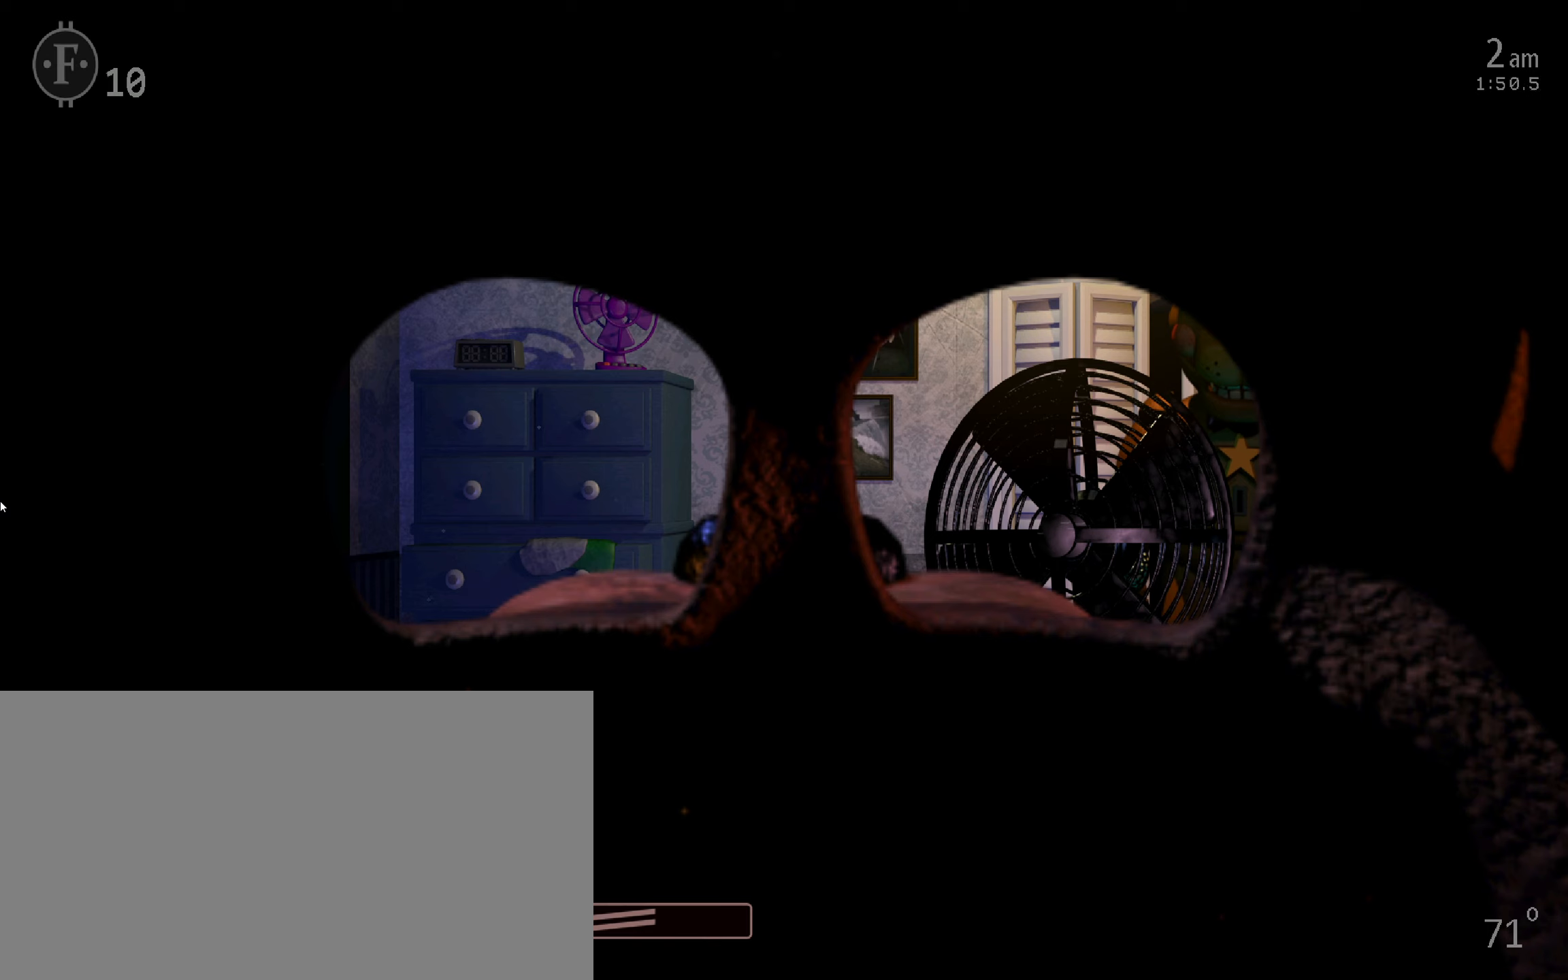
Gameplay with keyboard and mouse; each line is a JSON object with the keys and mouse buttons held at the frame after it. "events" lists presses ("down") and releases ("up") of "1", "2", "3", "4", "5", "6", "a", "c", "d", "f", "l", "o", "return", "s", "space", "w", "x", "z", "mouse_left", "mouse_wheel" and "mouse_right" between this image and that frame as [ms after this image, input, new state], when the widget could be followed in between. "mouse_left", "mouse_wheel", "mouse_right" = the "left", "wheel", "right" buttons of the "mouse" list. No other keys are recorded. "wheel" means that the mouse wheel is clicked or scrolled. Mouse movement is not recorded.
{"keys": [], "mouse": [], "events": []}
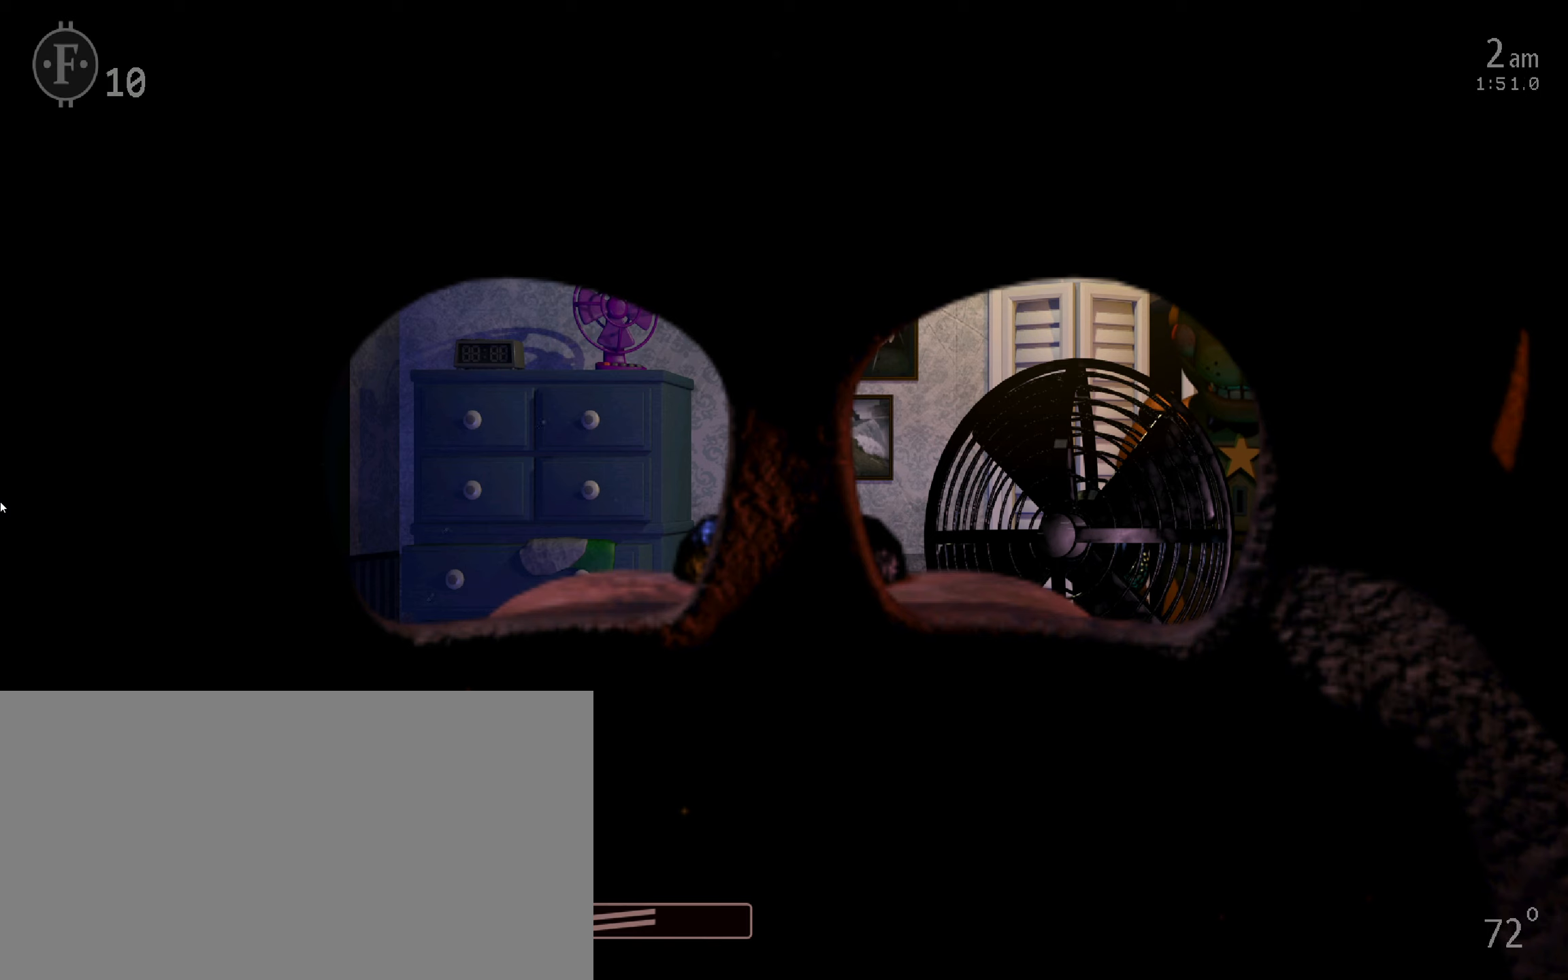
{"keys": [], "mouse": [], "events": []}
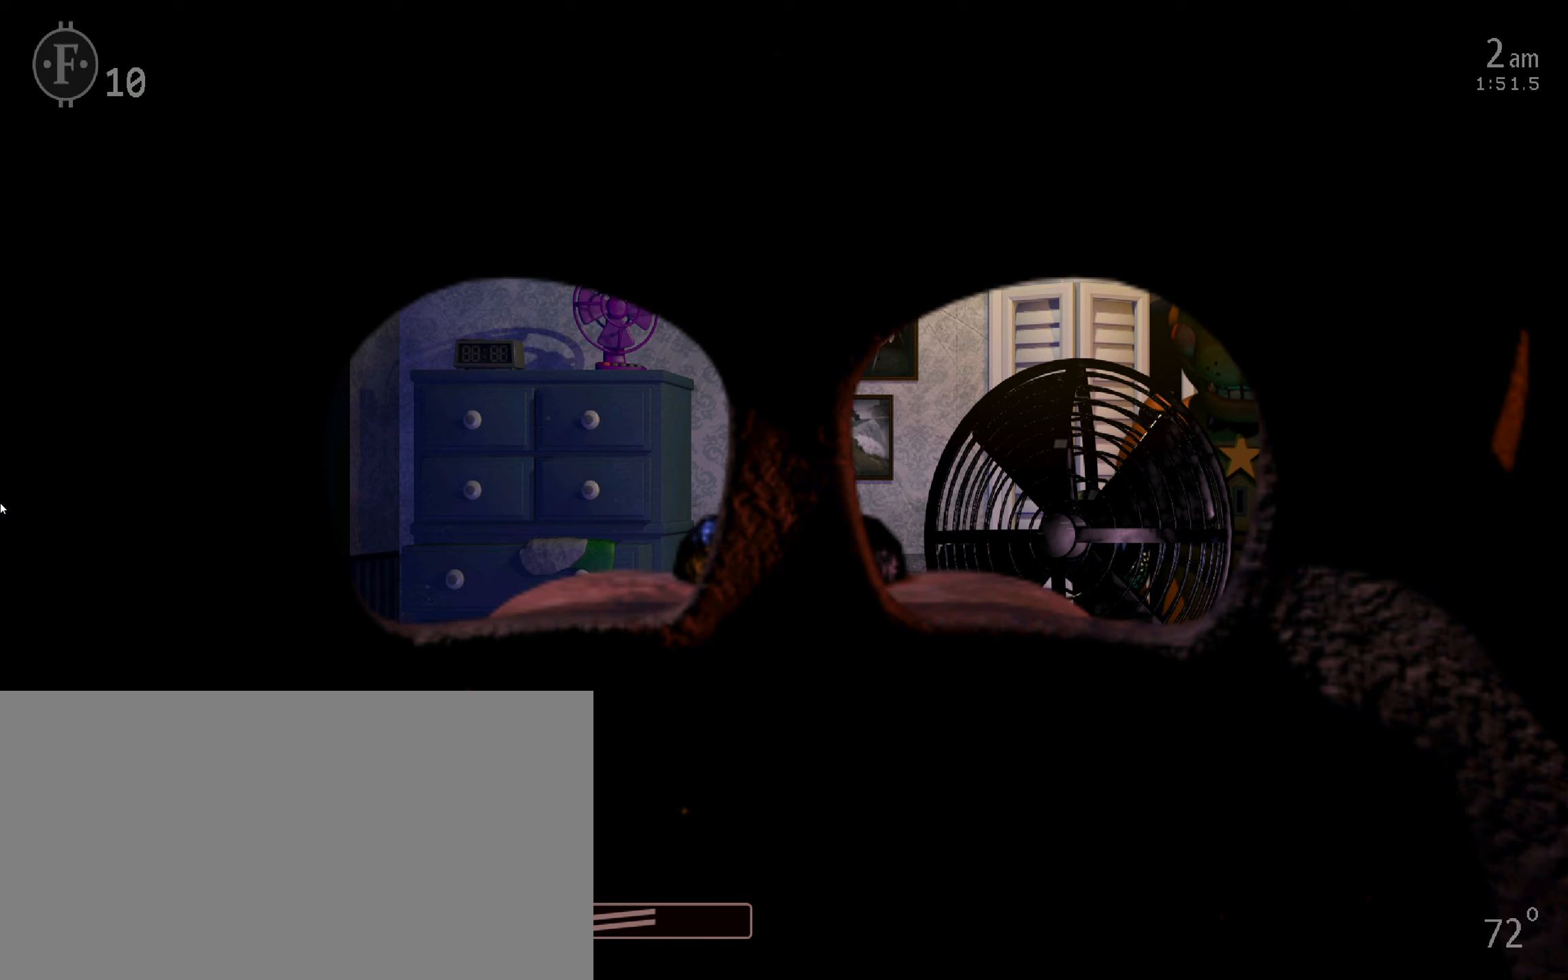
{"keys": [], "mouse": [], "events": []}
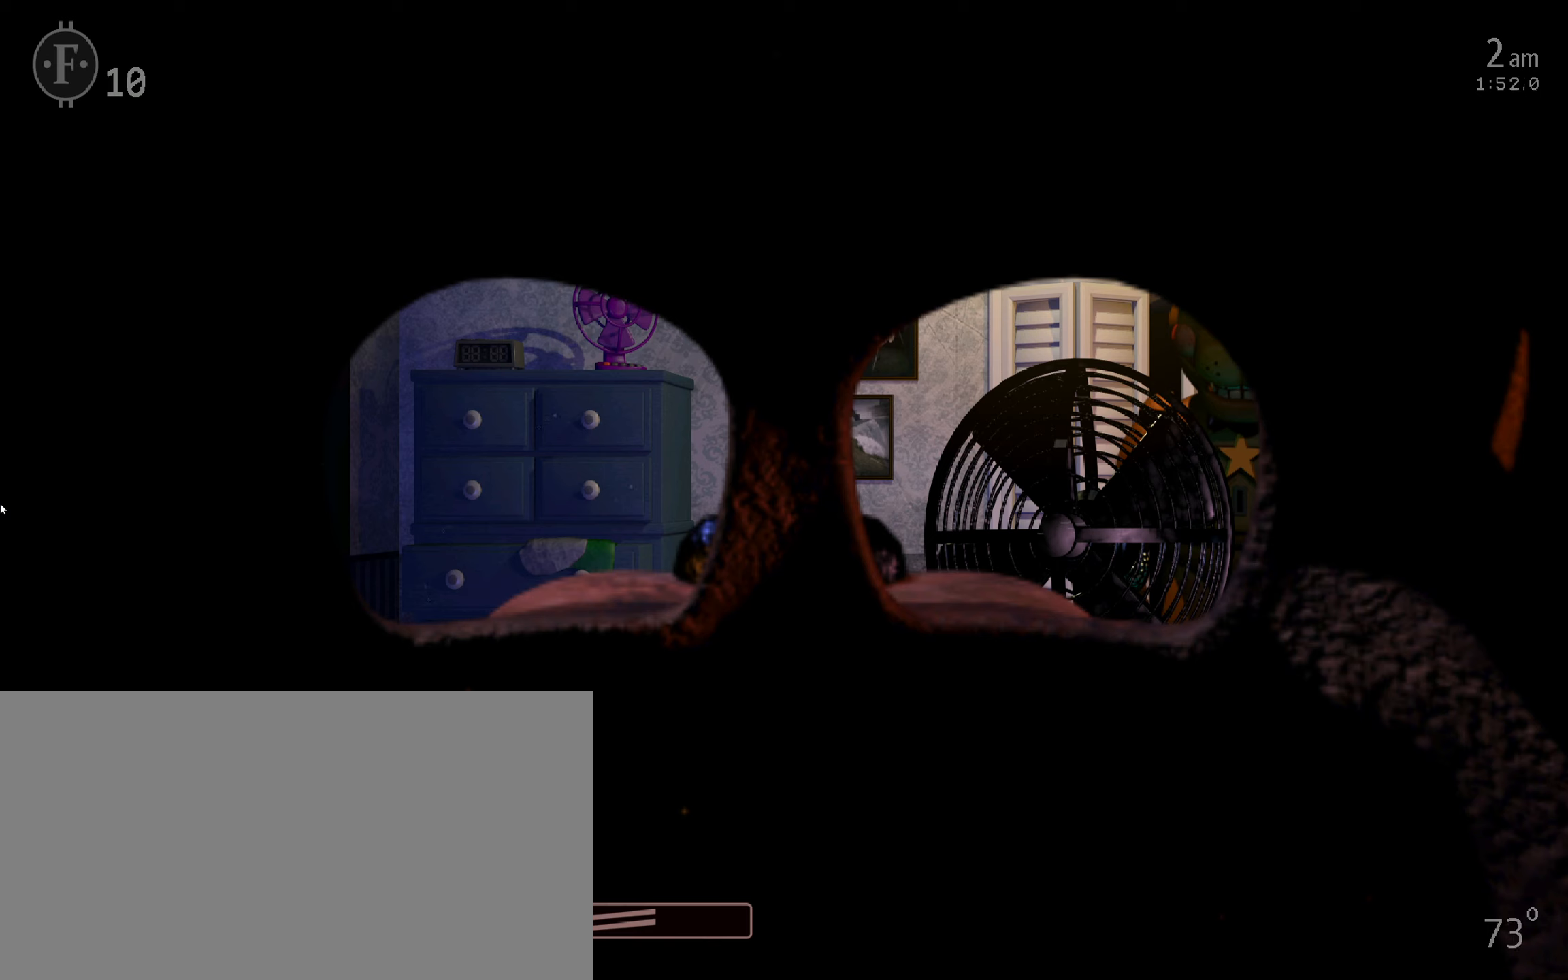
{"keys": [], "mouse": [], "events": []}
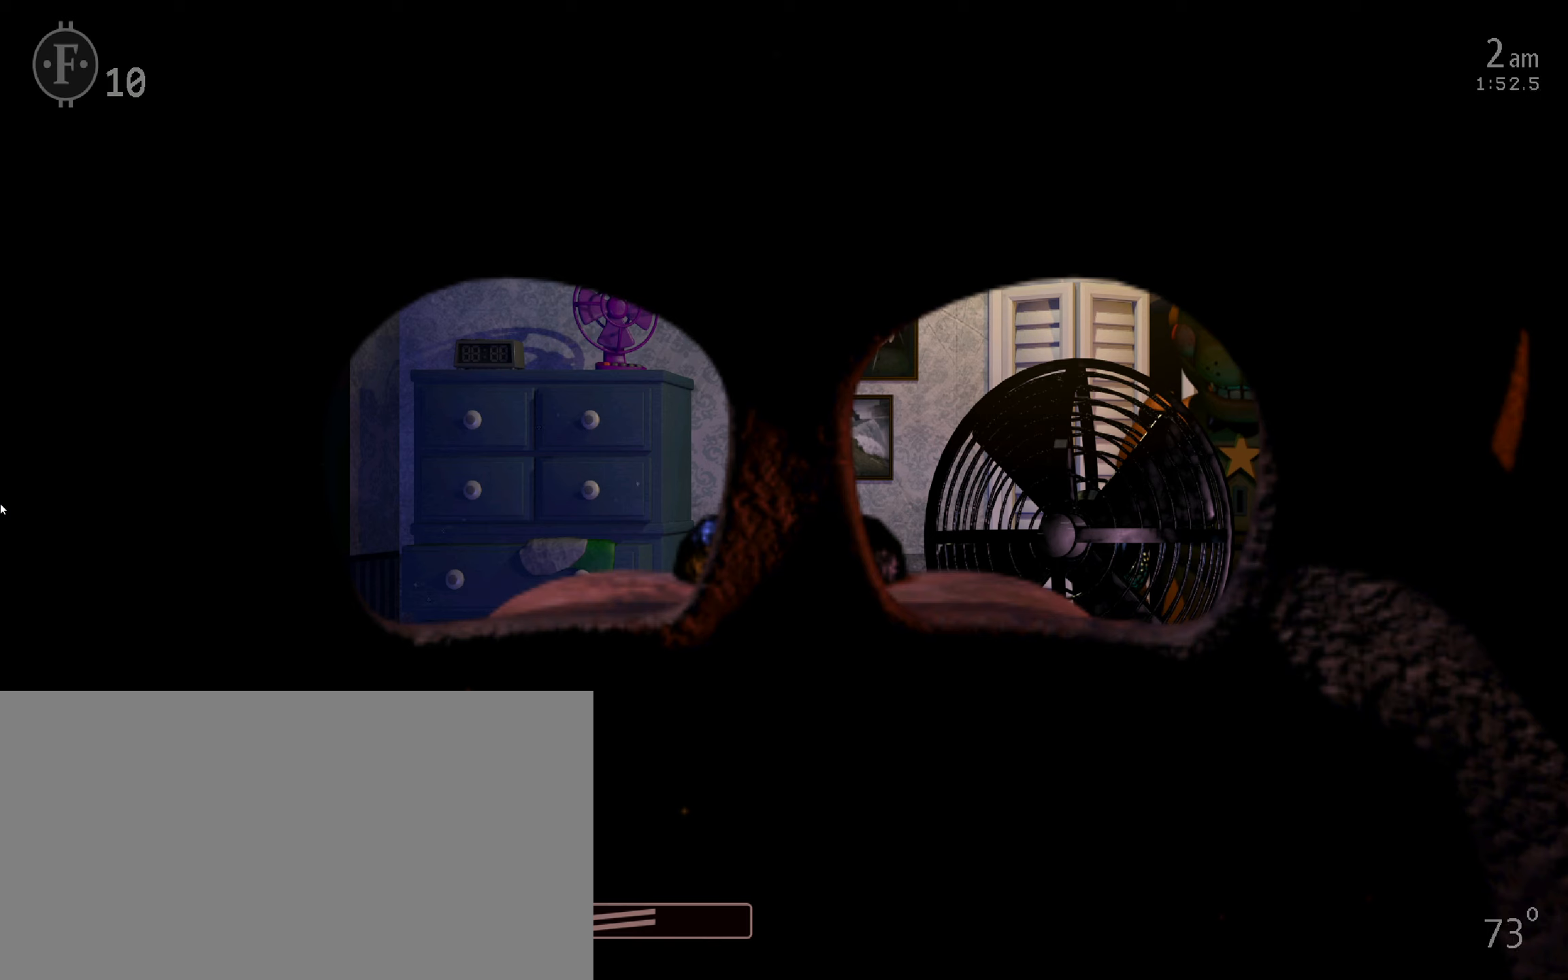
{"keys": ["d"], "mouse": [], "events": [[467, "d", "down"]]}
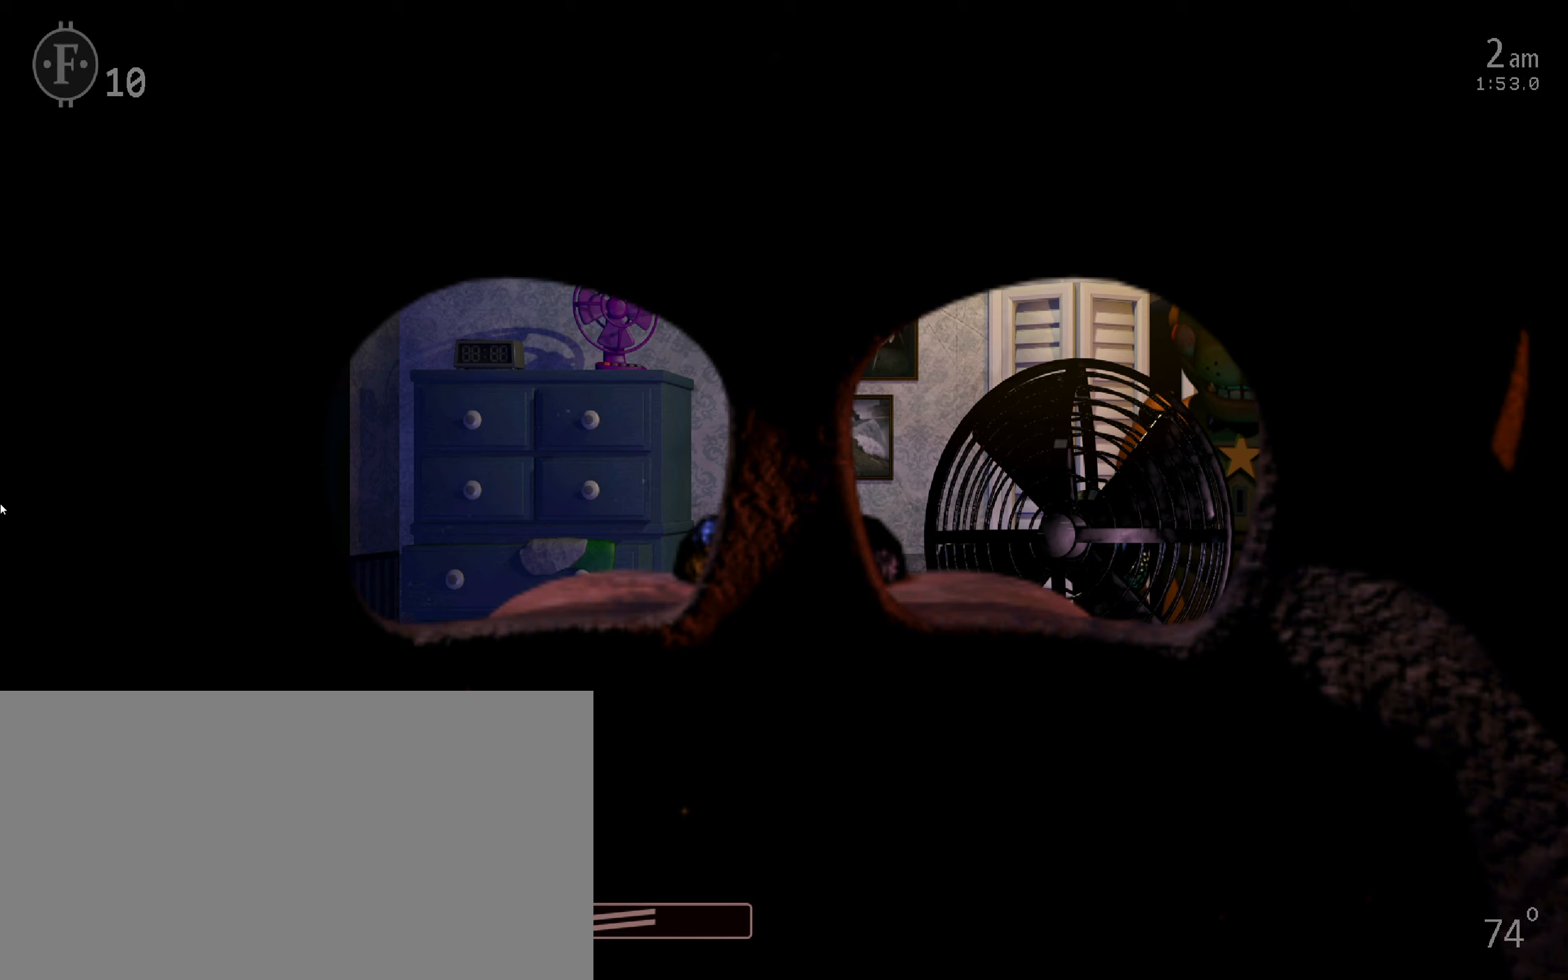
{"keys": [], "mouse": [], "events": [[50, "d", "up"]]}
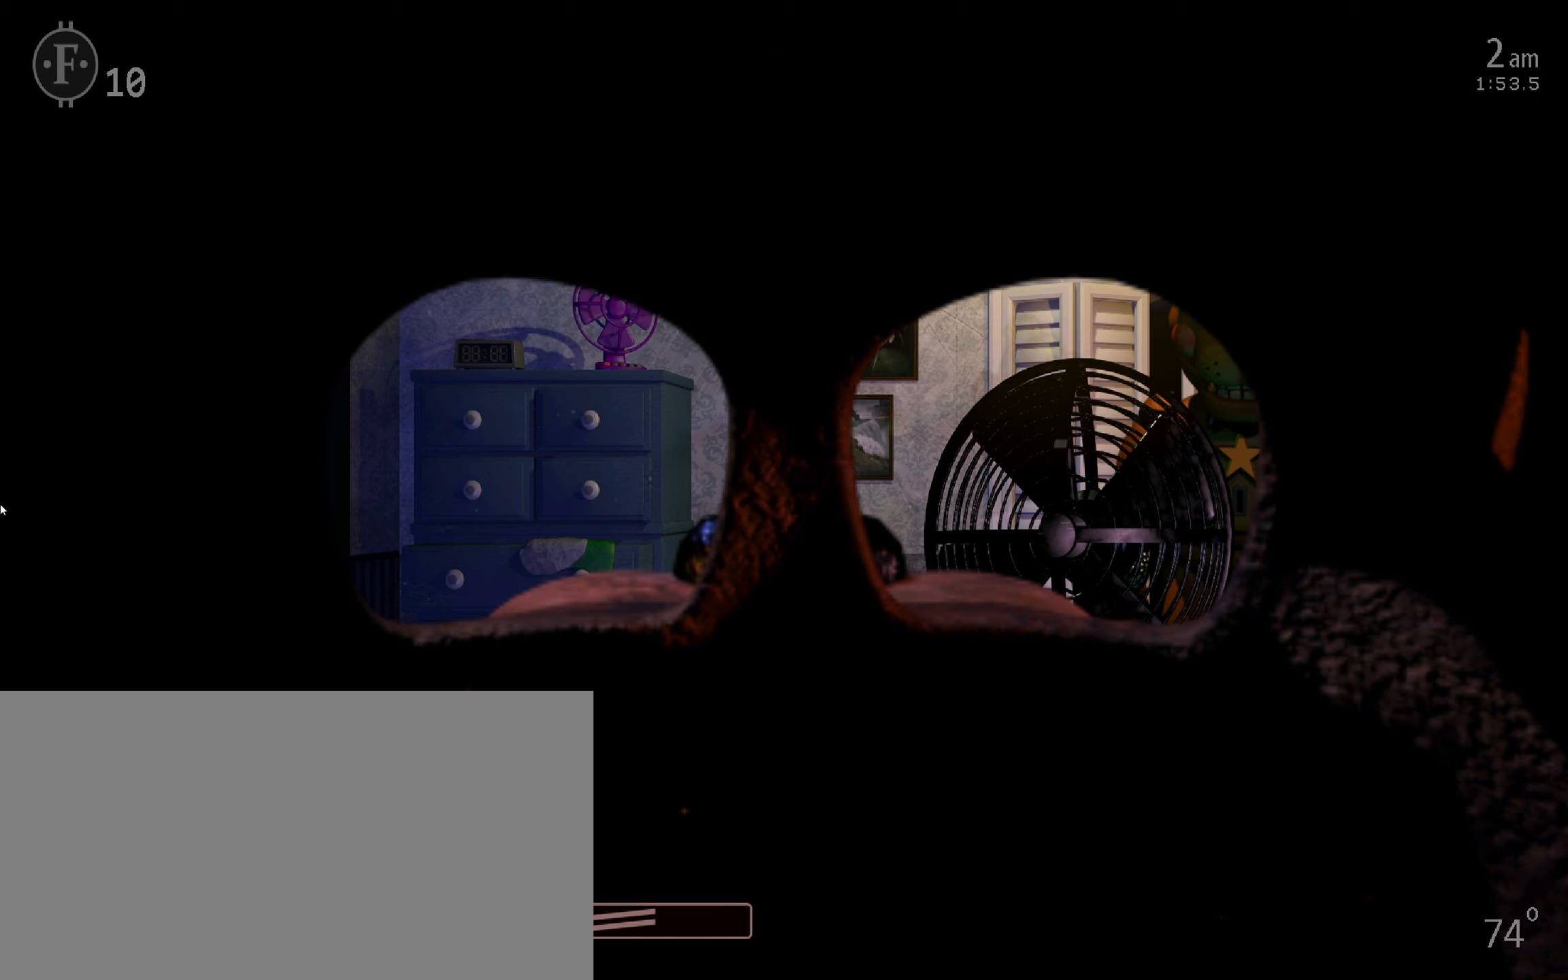
{"keys": [], "mouse": [], "events": [[217, "d", "down"], [334, "d", "up"]]}
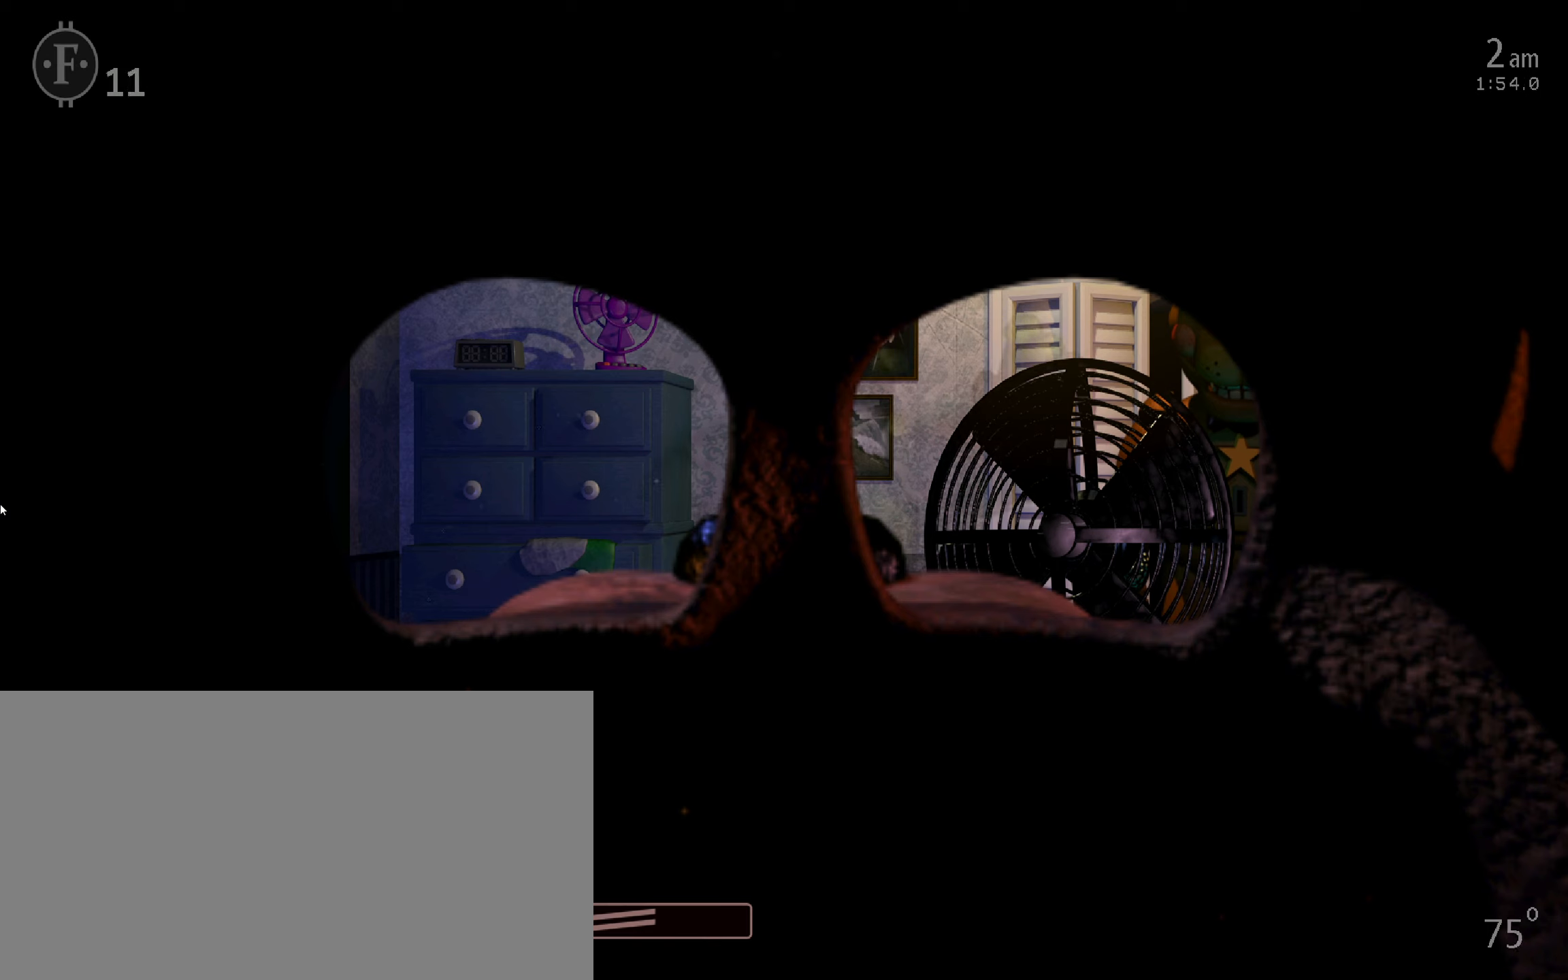
{"keys": [], "mouse": [], "events": []}
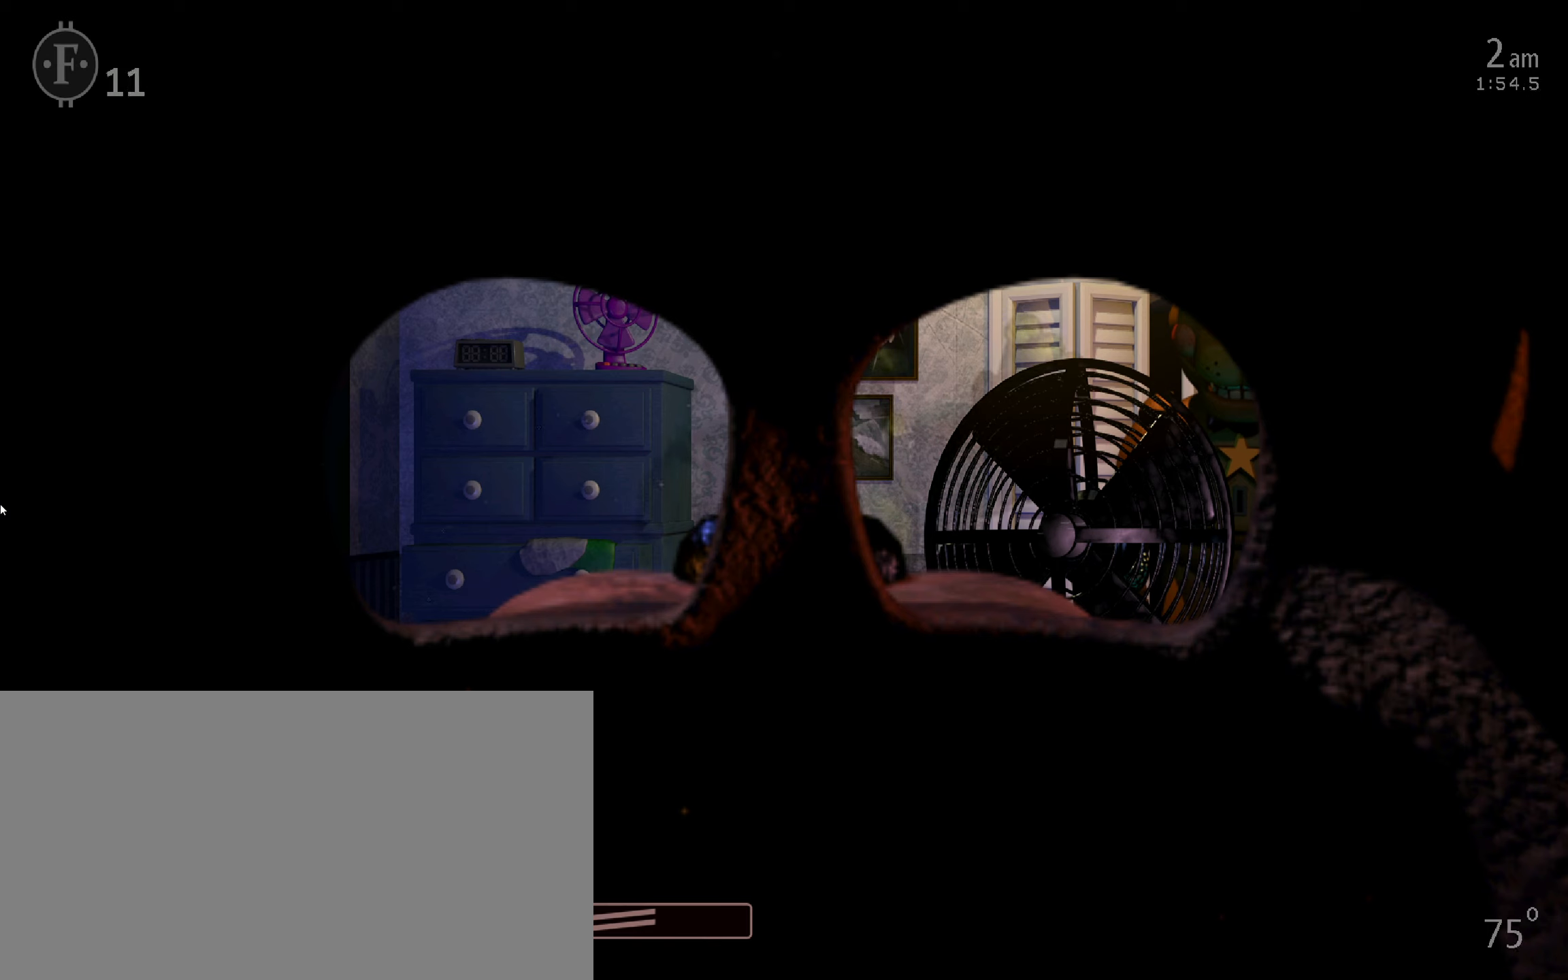
{"keys": [], "mouse": [], "events": []}
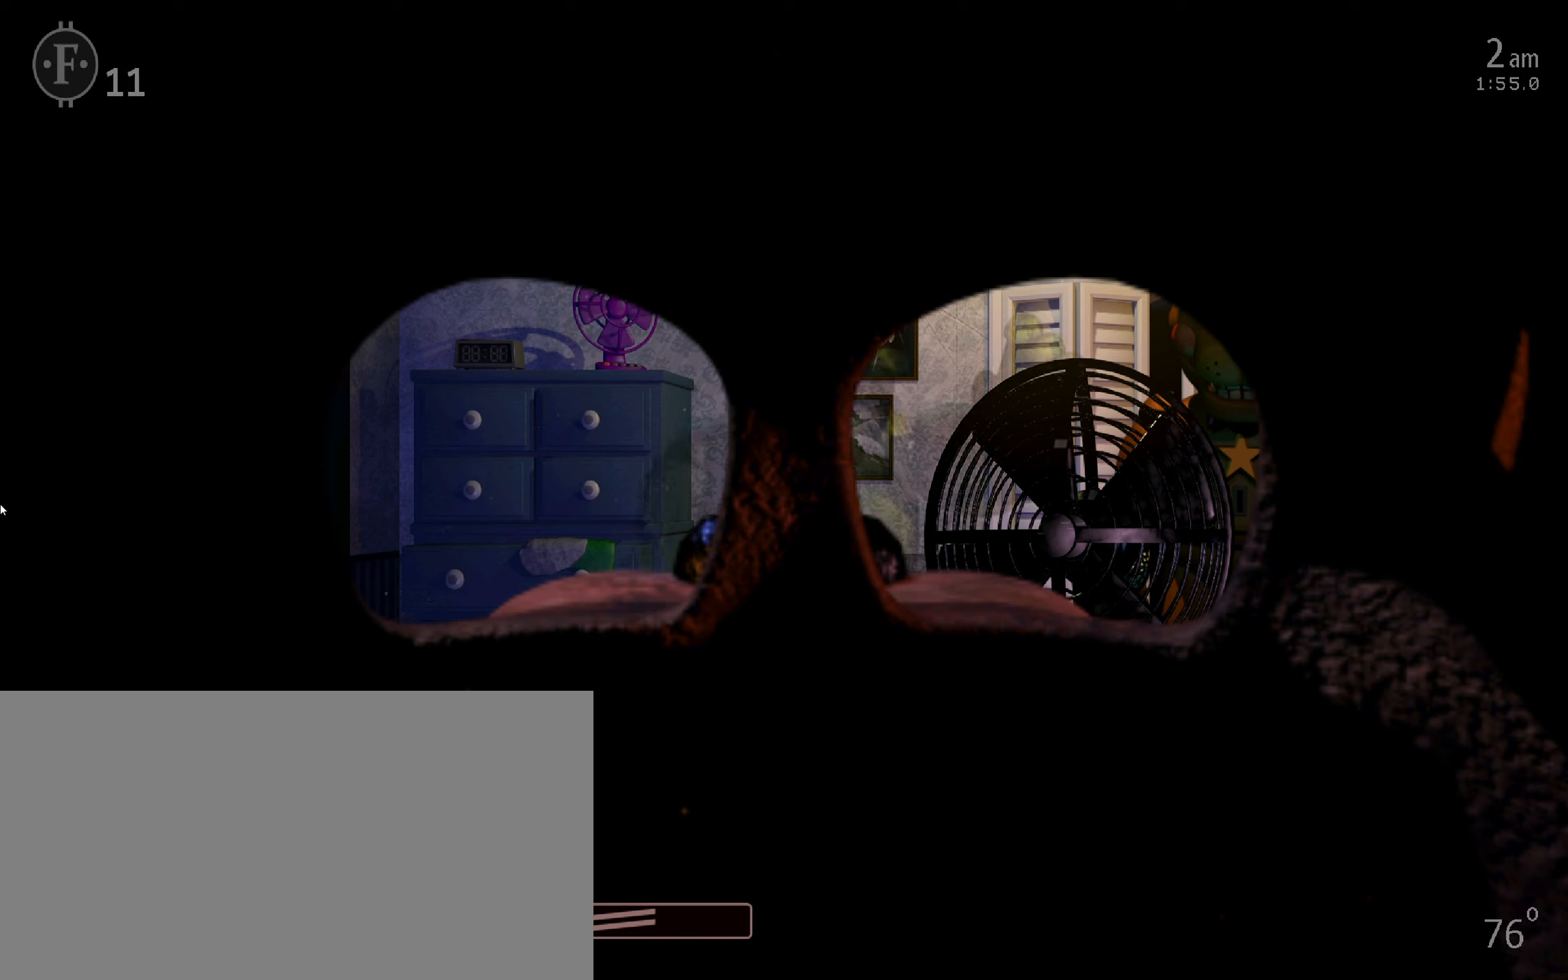
{"keys": [], "mouse": [], "events": []}
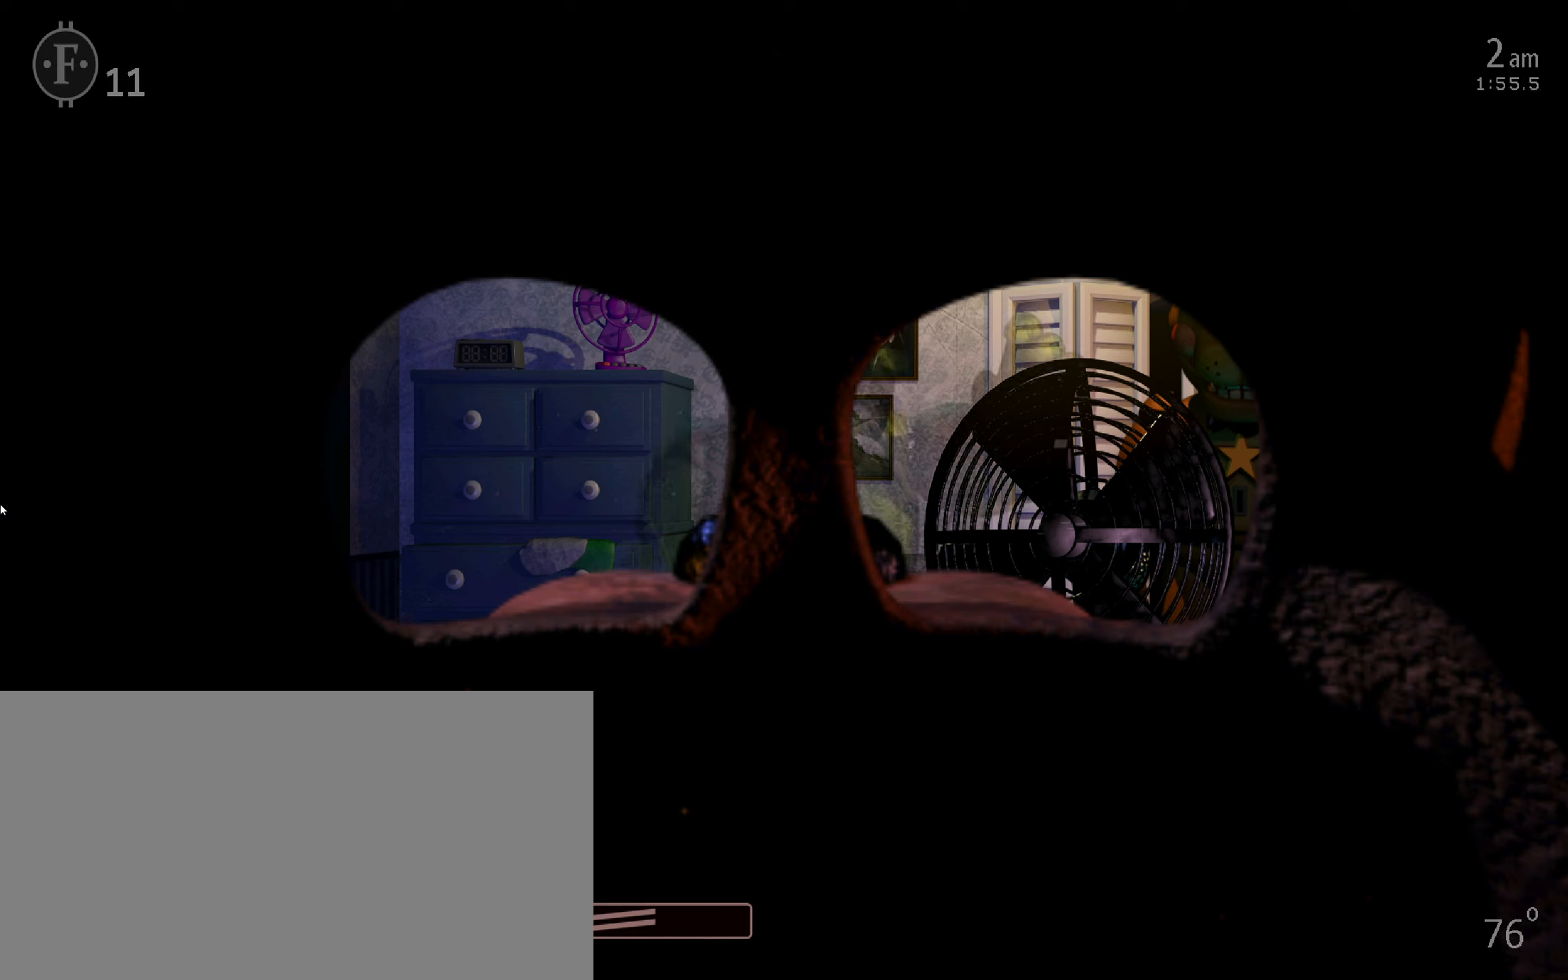
{"keys": [], "mouse": [], "events": []}
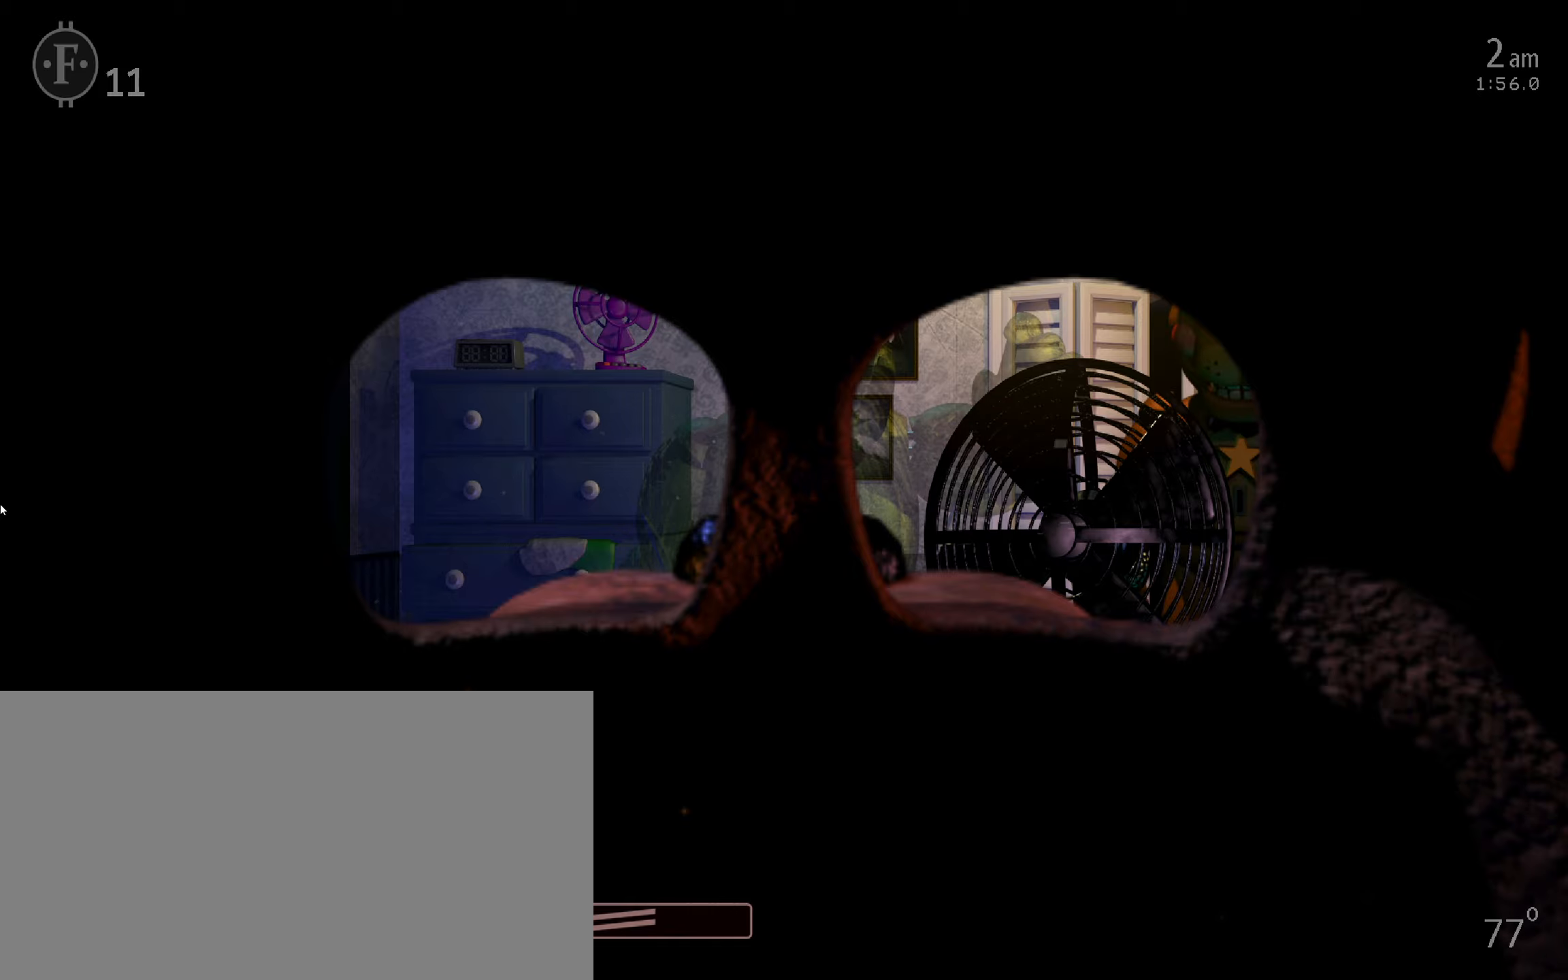
{"keys": [], "mouse": [], "events": []}
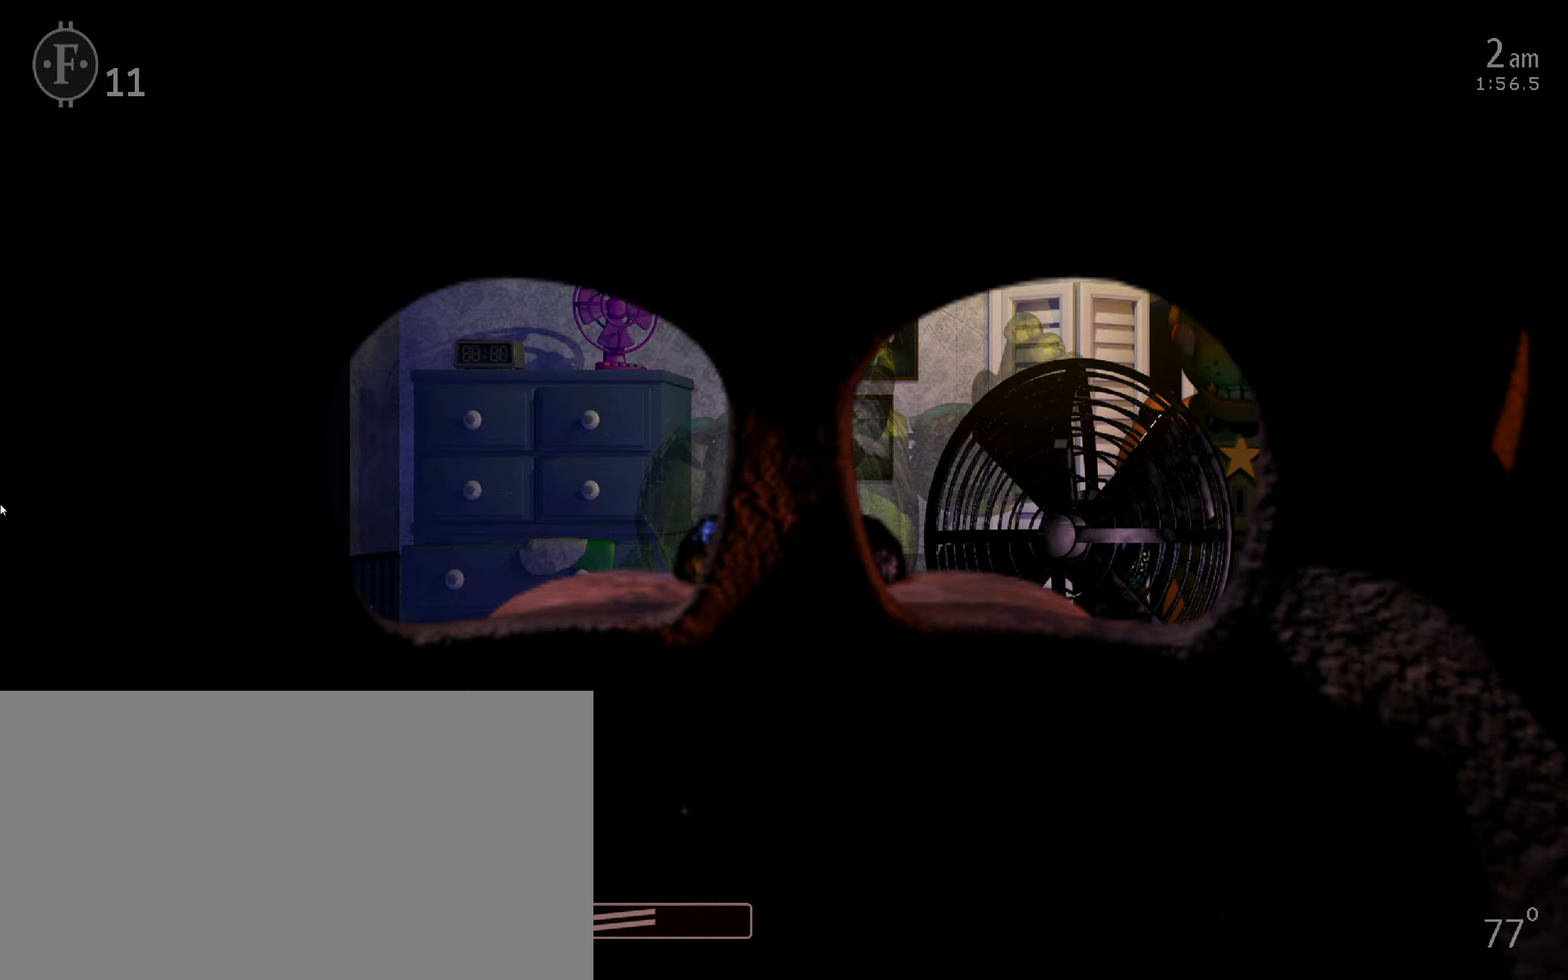
{"keys": [], "mouse": [], "events": []}
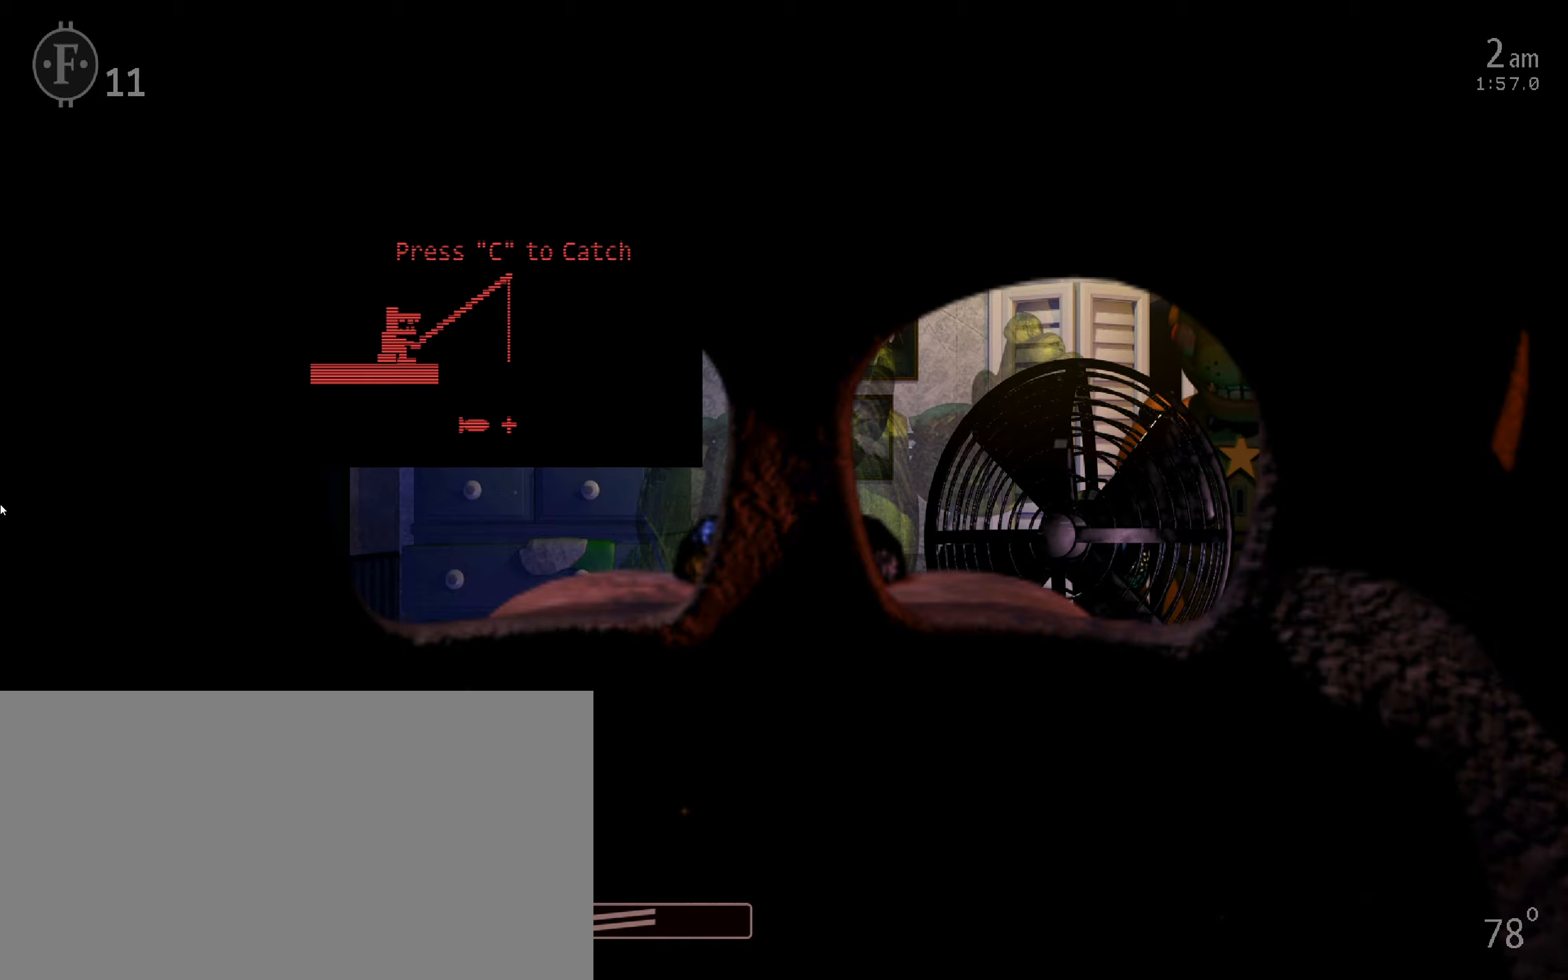
{"keys": [], "mouse": [], "events": [[383, "c", "down"], [450, "c", "up"]]}
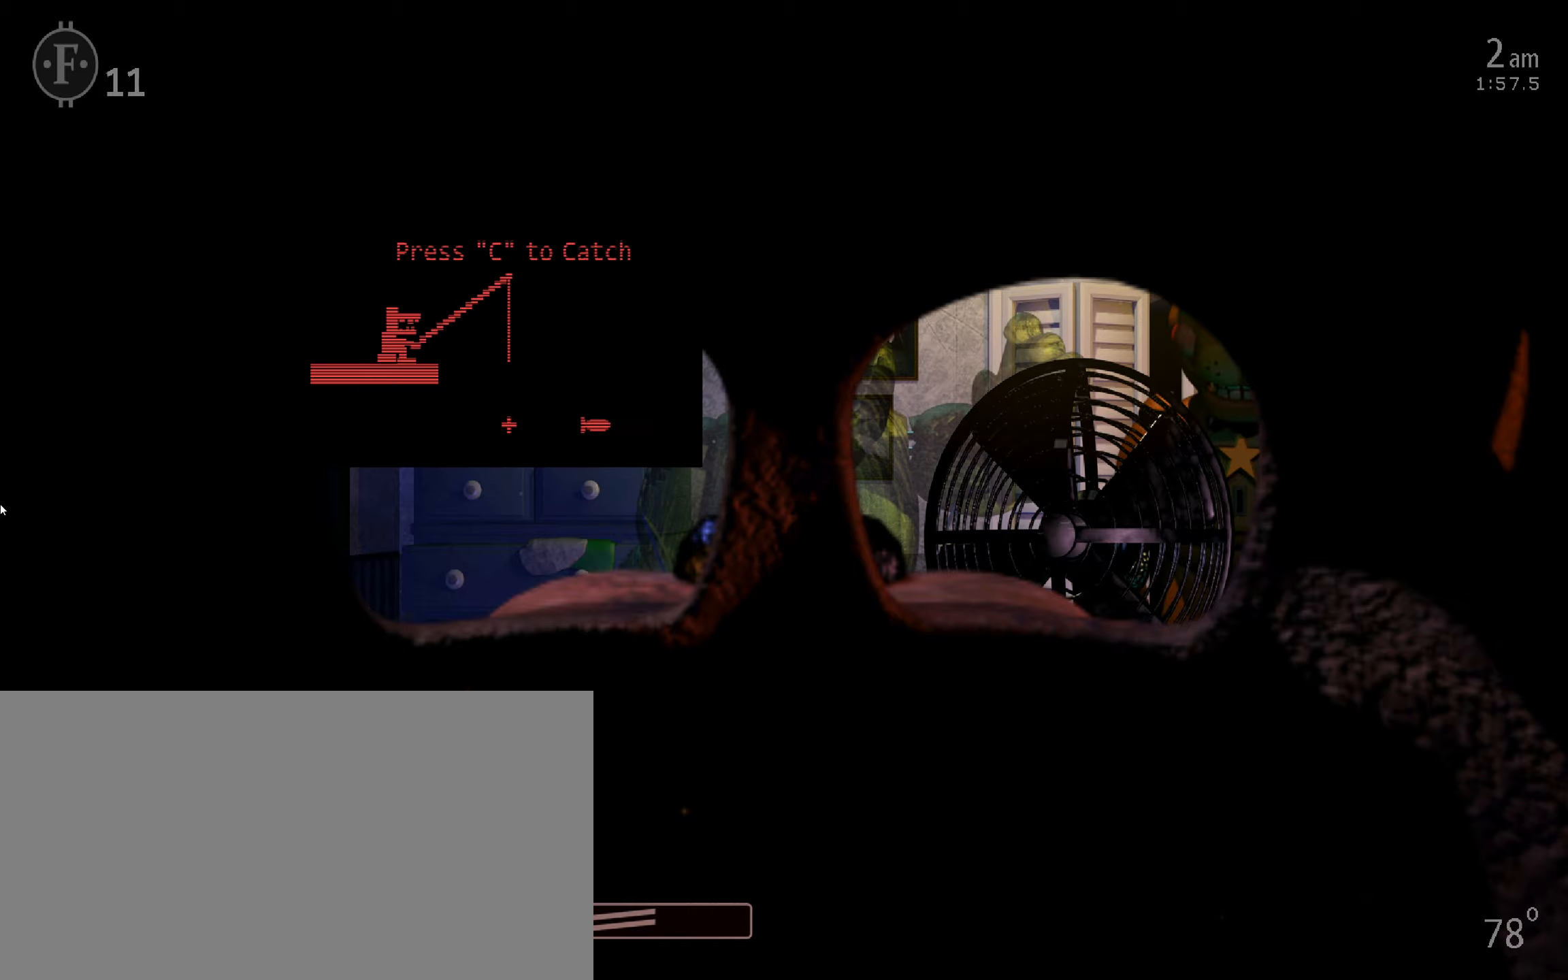
{"keys": [], "mouse": [], "events": [[16, "c", "down"], [83, "c", "up"], [133, "c", "down"], [200, "c", "up"], [283, "c", "down"], [333, "c", "up"], [383, "c", "down"], [483, "c", "up"]]}
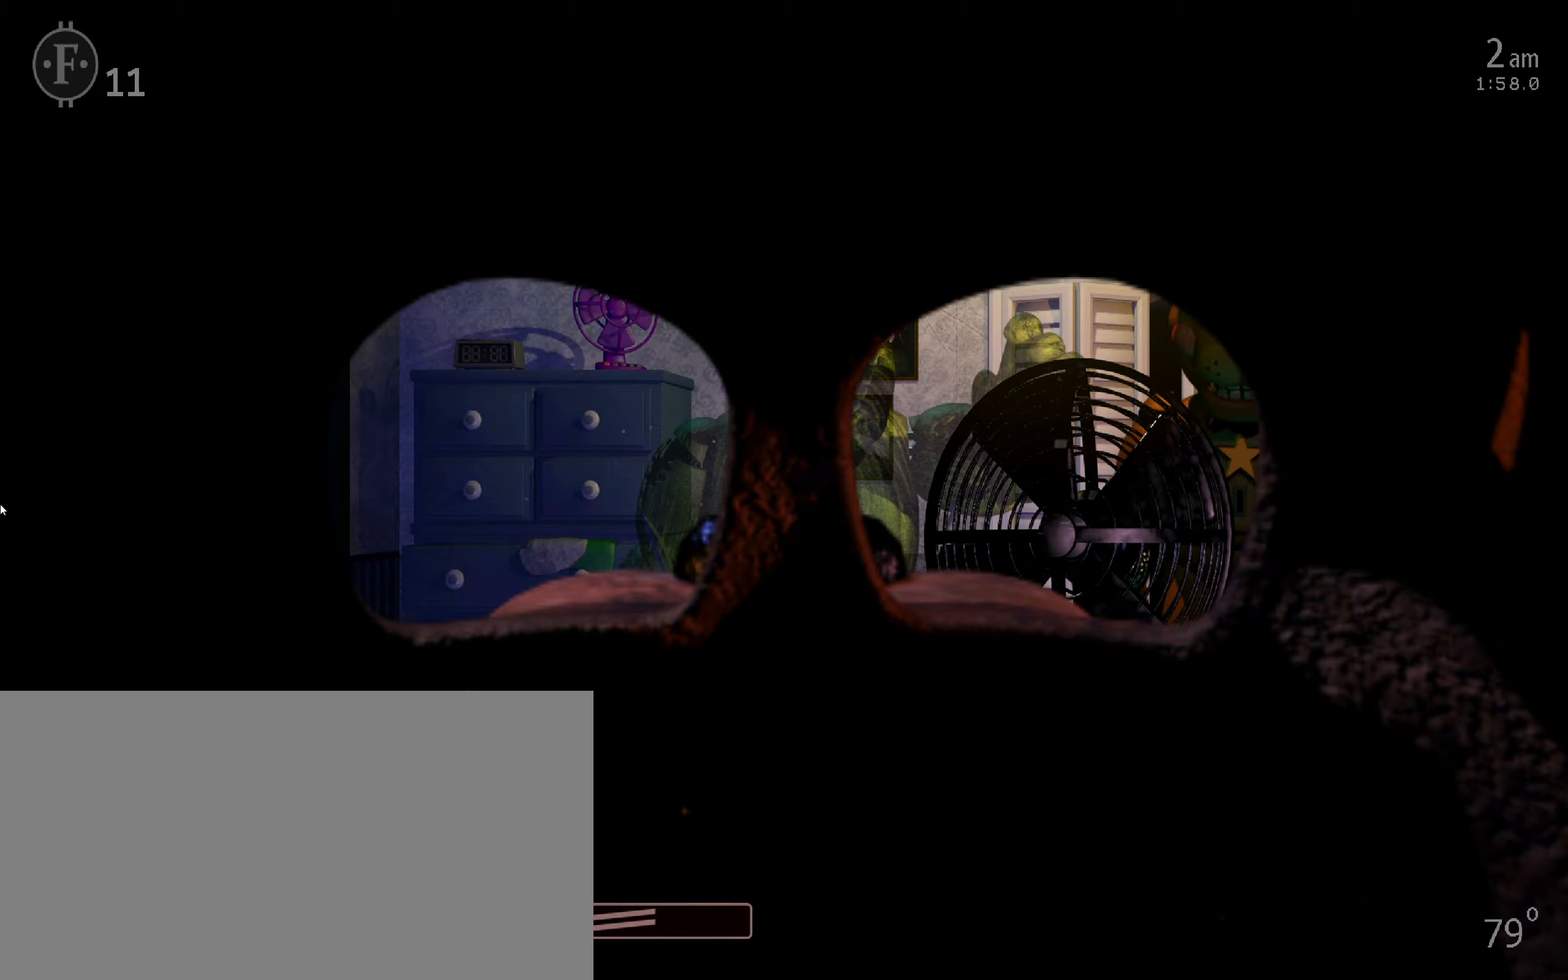
{"keys": [], "mouse": [], "events": []}
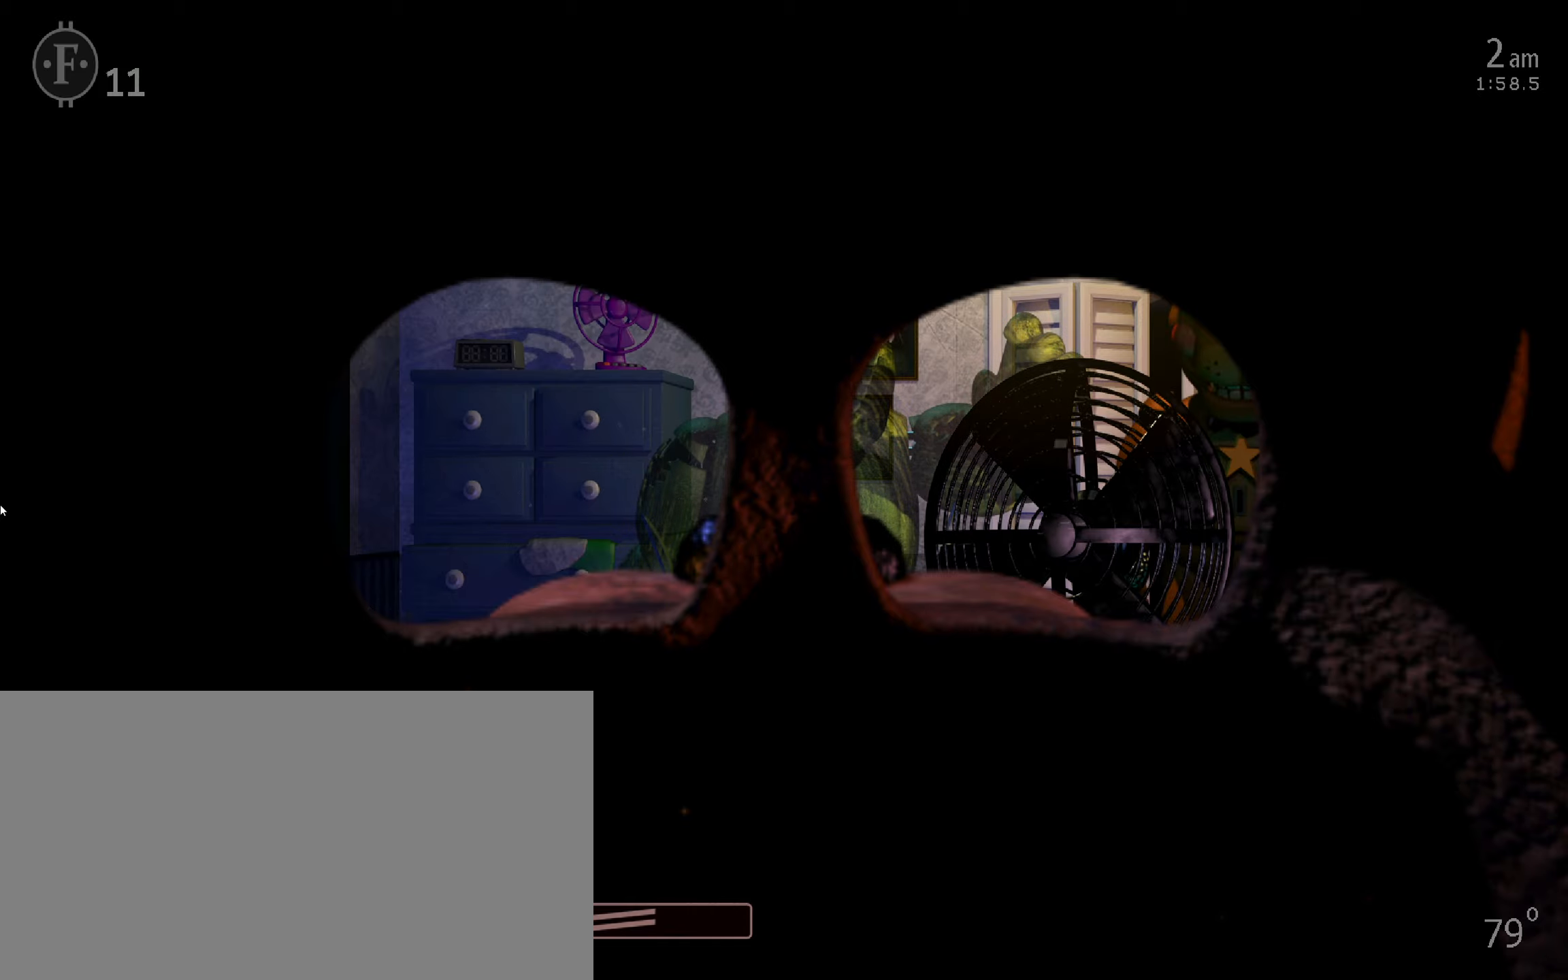
{"keys": [], "mouse": [], "events": []}
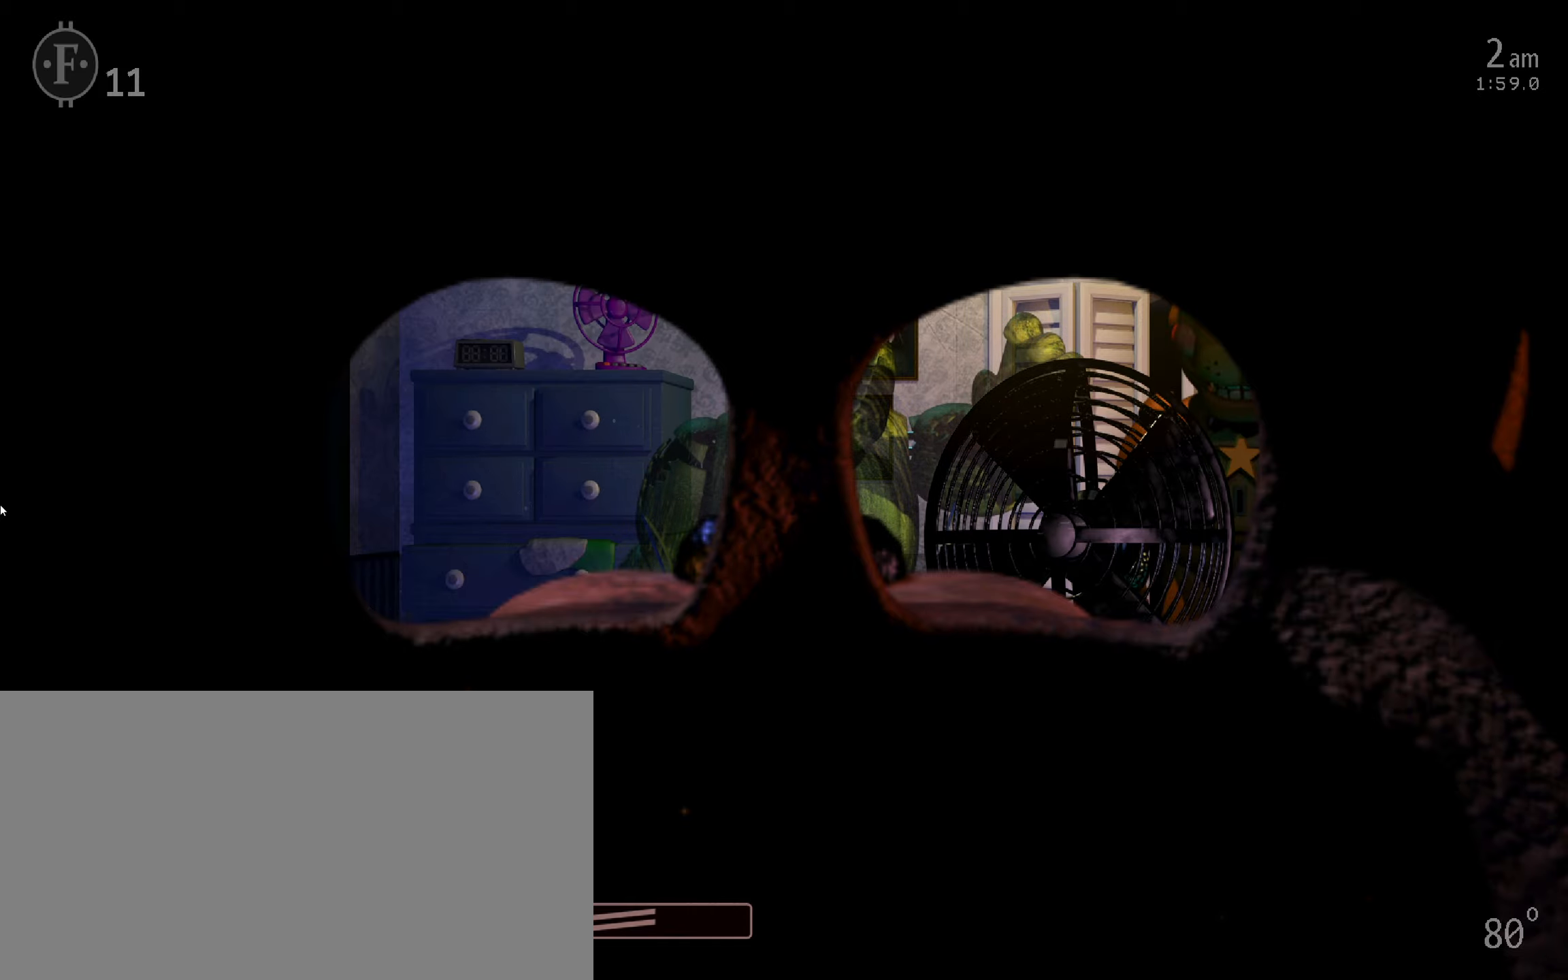
{"keys": ["w"], "mouse": [], "events": [[450, "w", "down"]]}
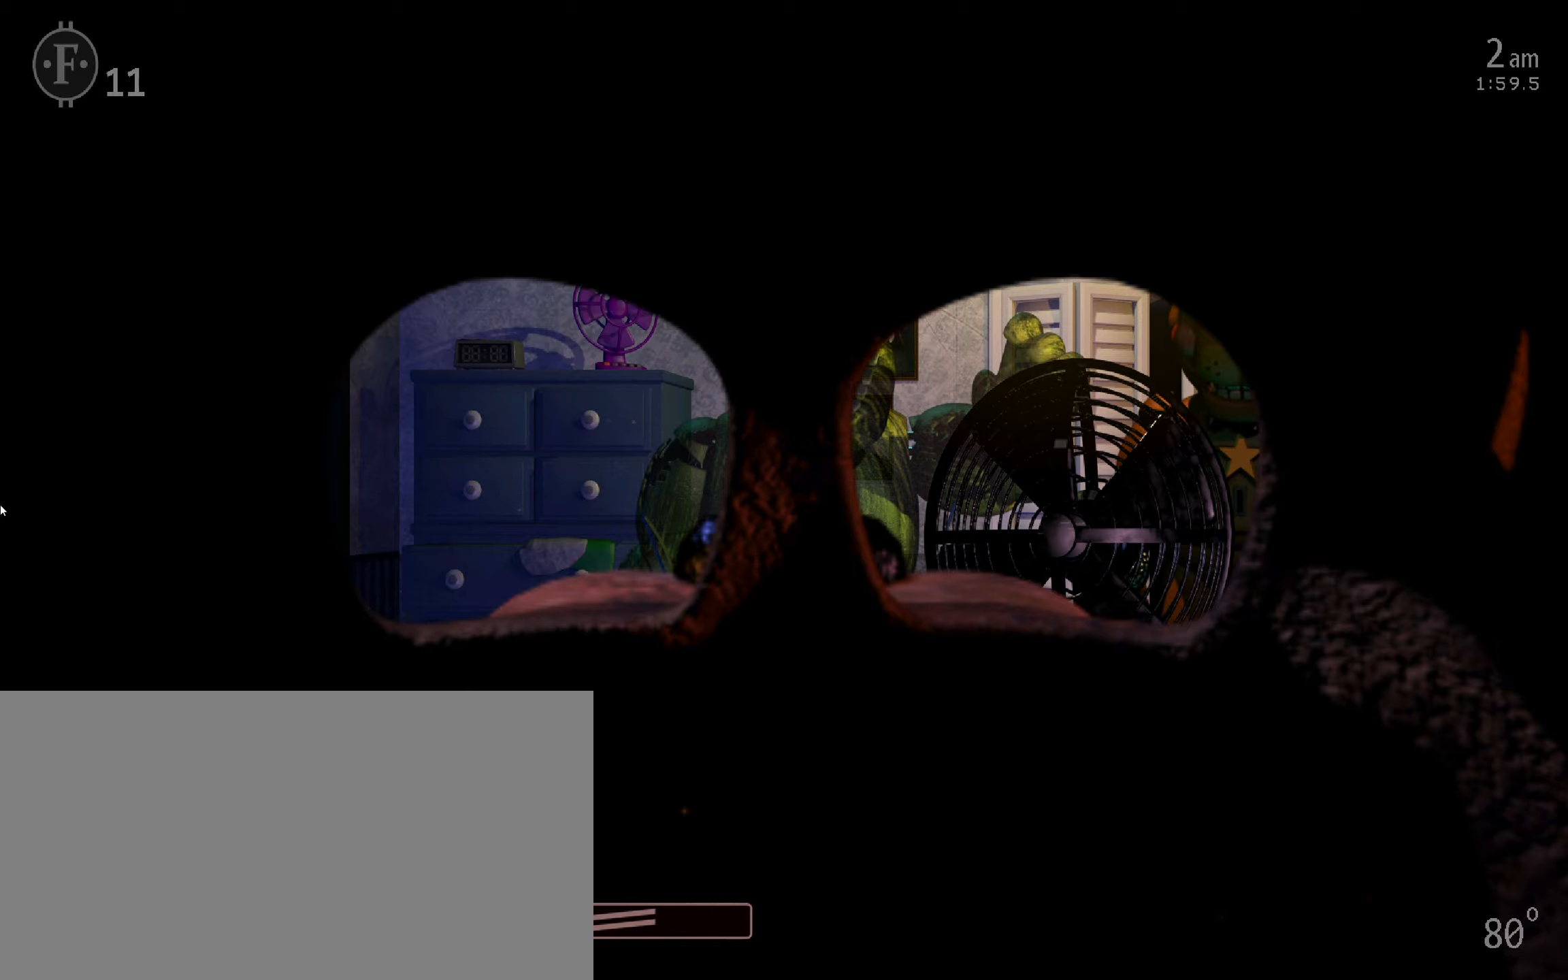
{"keys": [], "mouse": [], "events": [[100, "w", "up"]]}
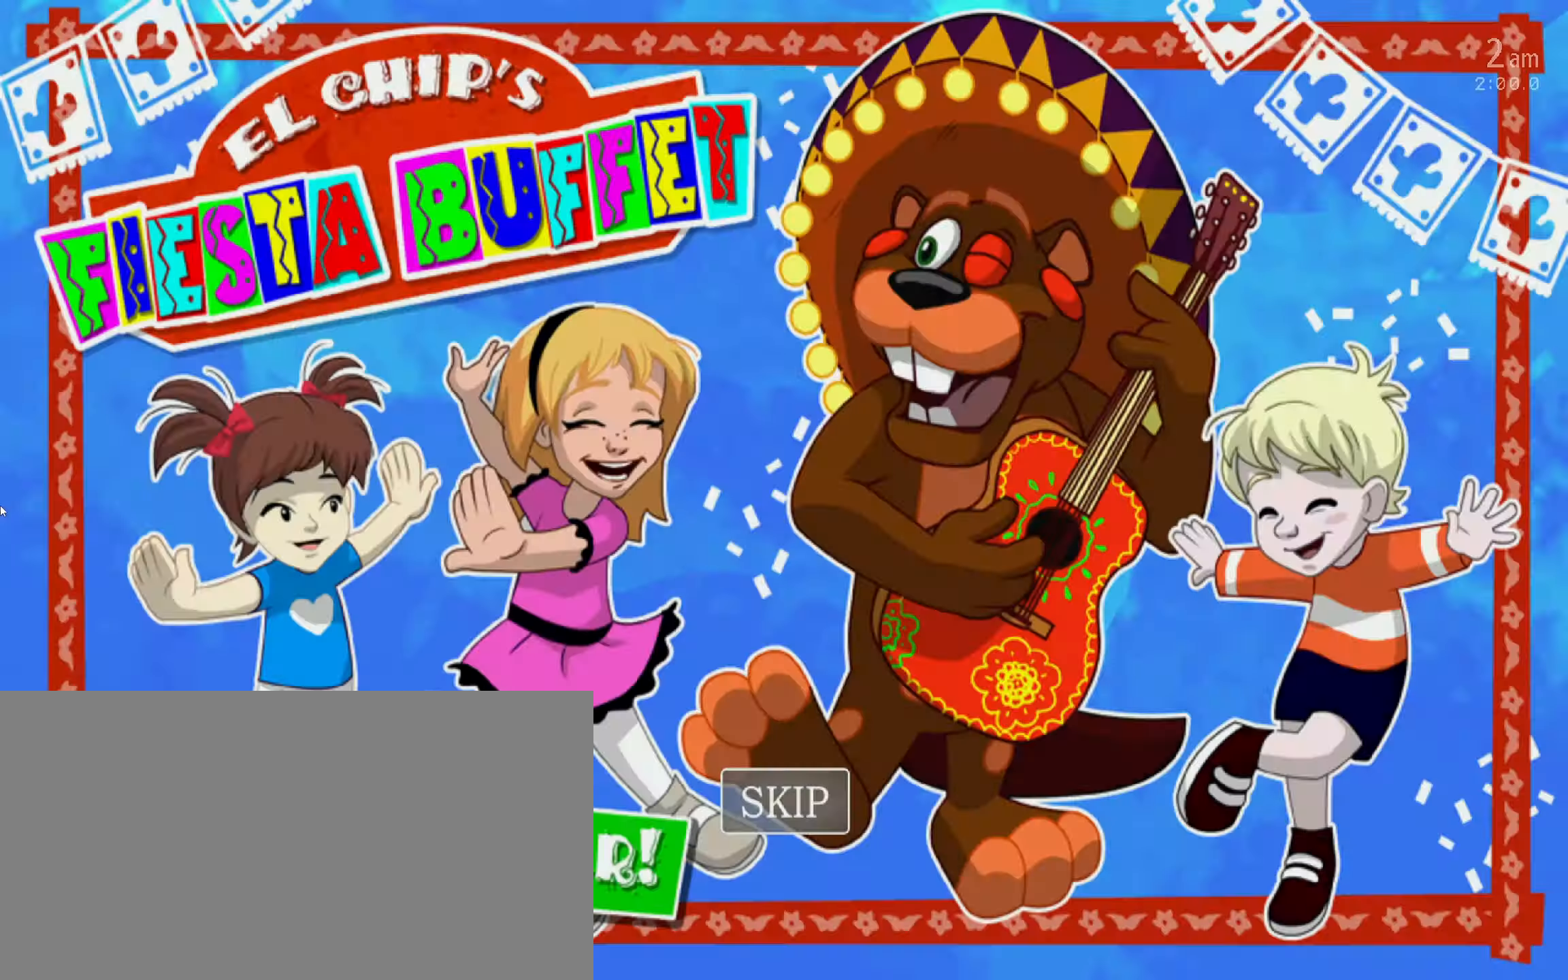
{"keys": ["4"], "mouse": [], "events": [[116, "return", "down"], [216, "return", "up"], [266, "return", "down"], [383, "return", "up"], [433, "4", "down"]]}
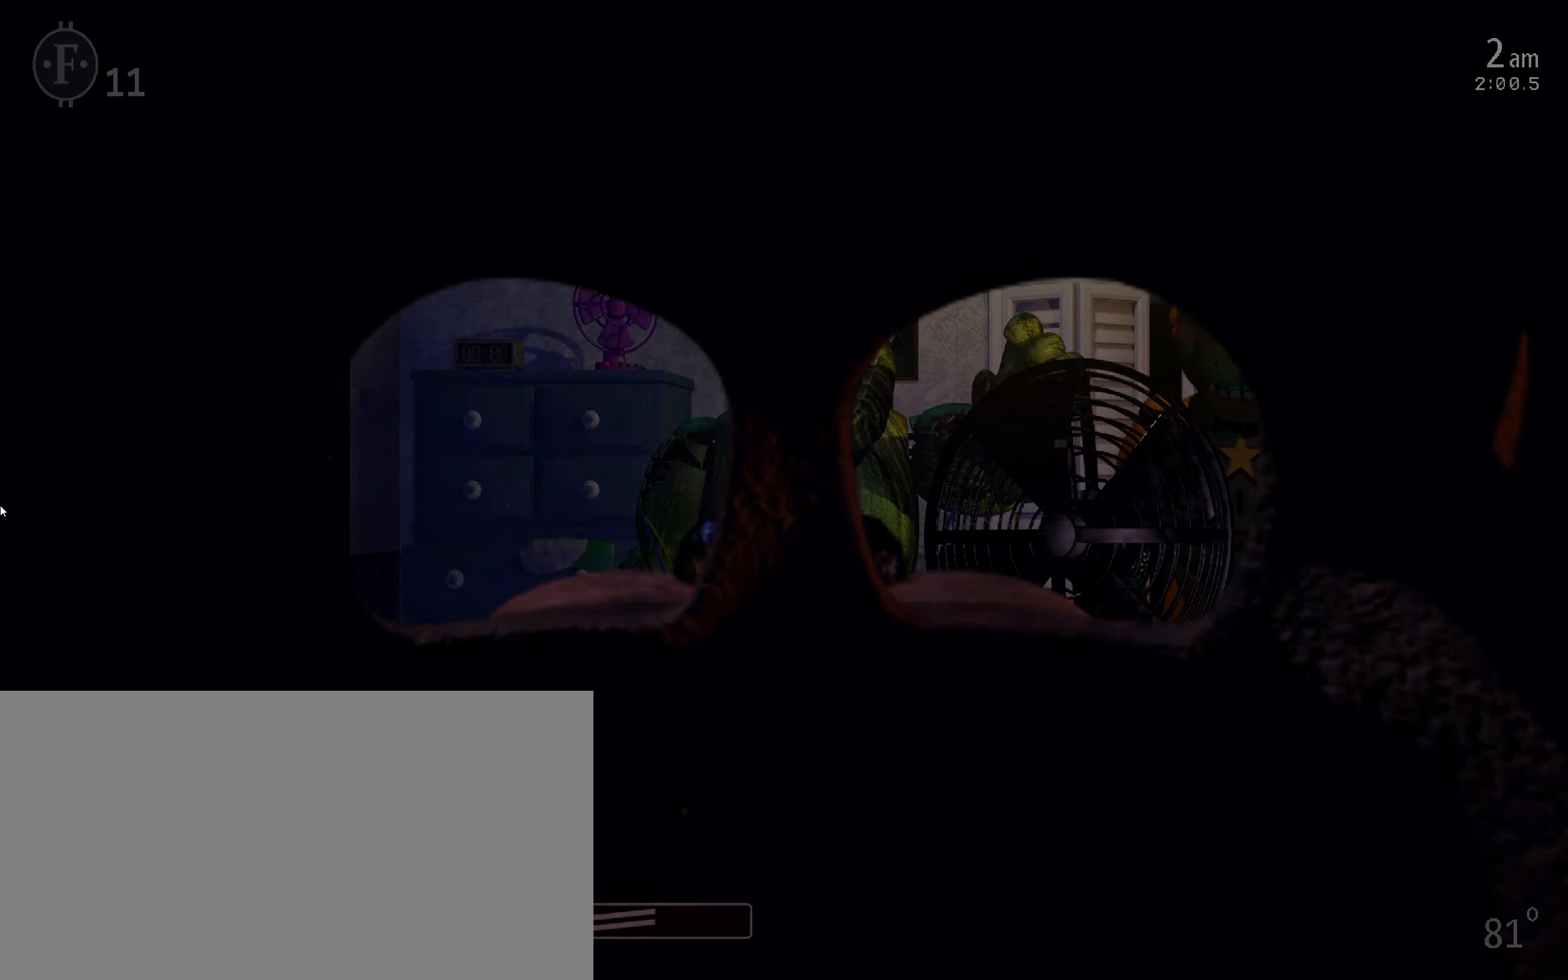
{"keys": [], "mouse": [], "events": [[83, "4", "up"]]}
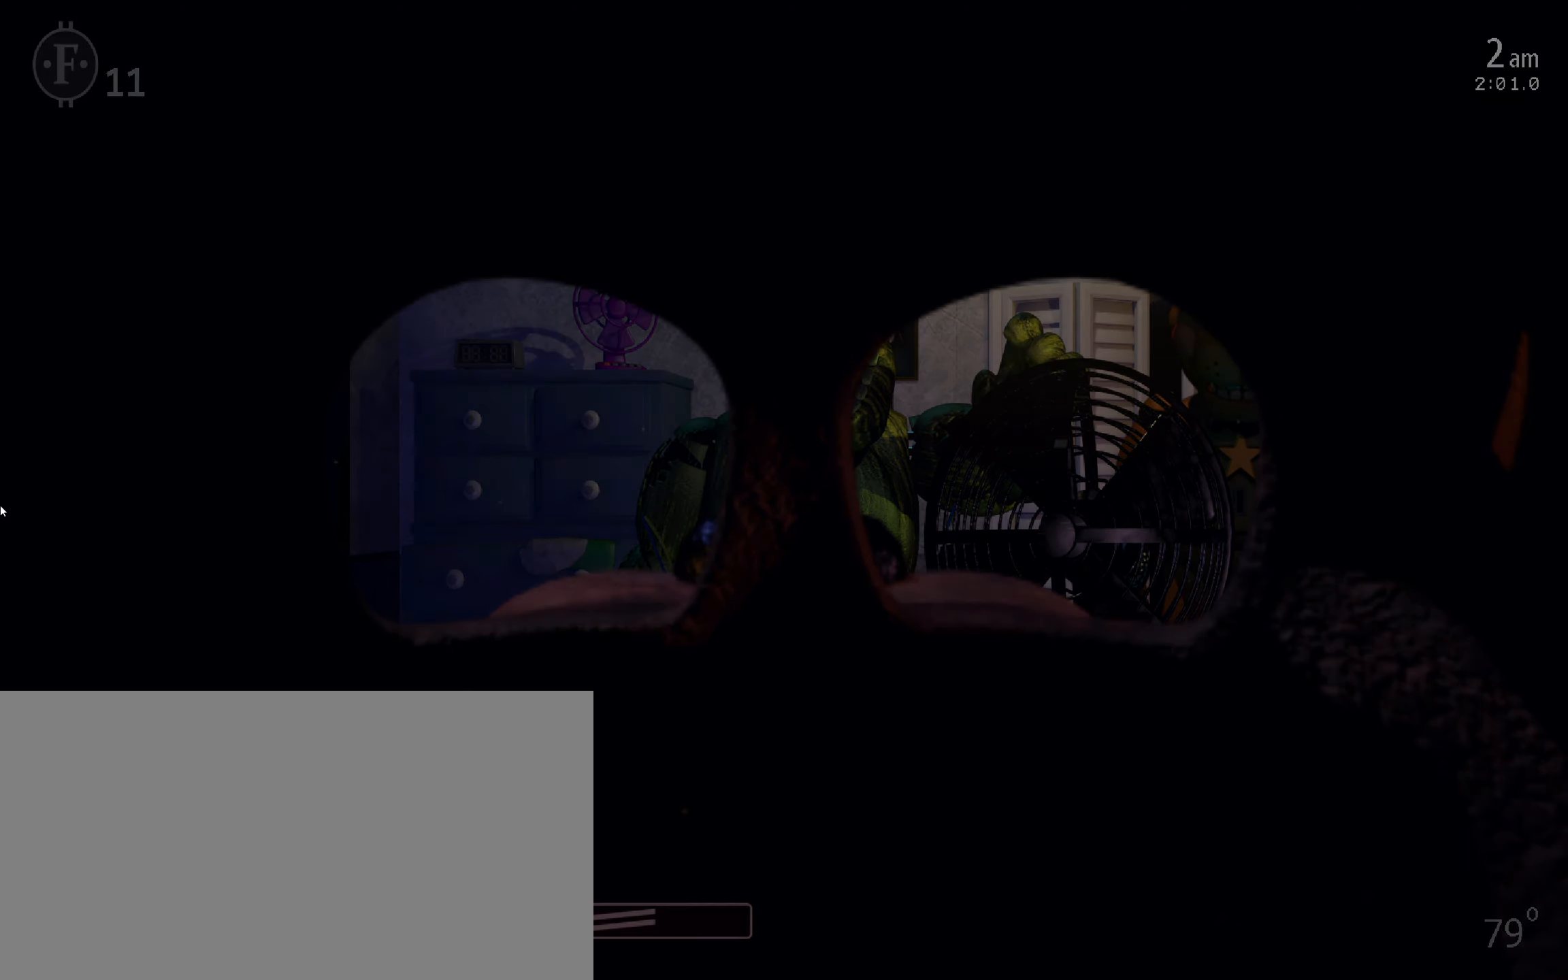
{"keys": [], "mouse": [], "events": []}
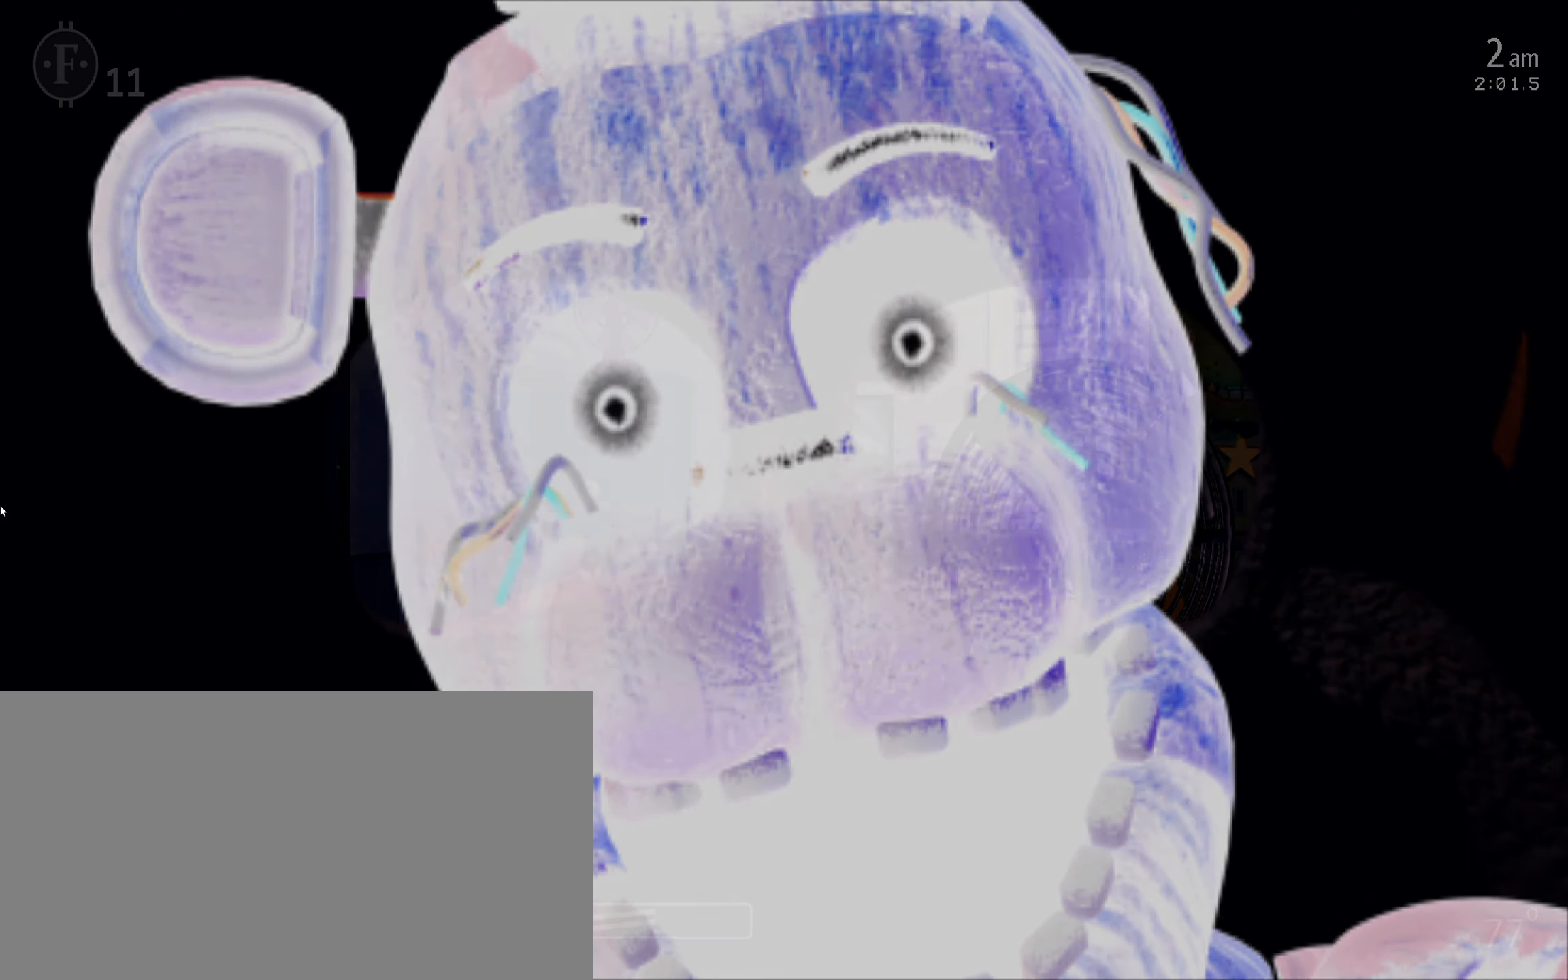
{"keys": [], "mouse": [], "events": [[267, "w", "down"], [400, "w", "up"]]}
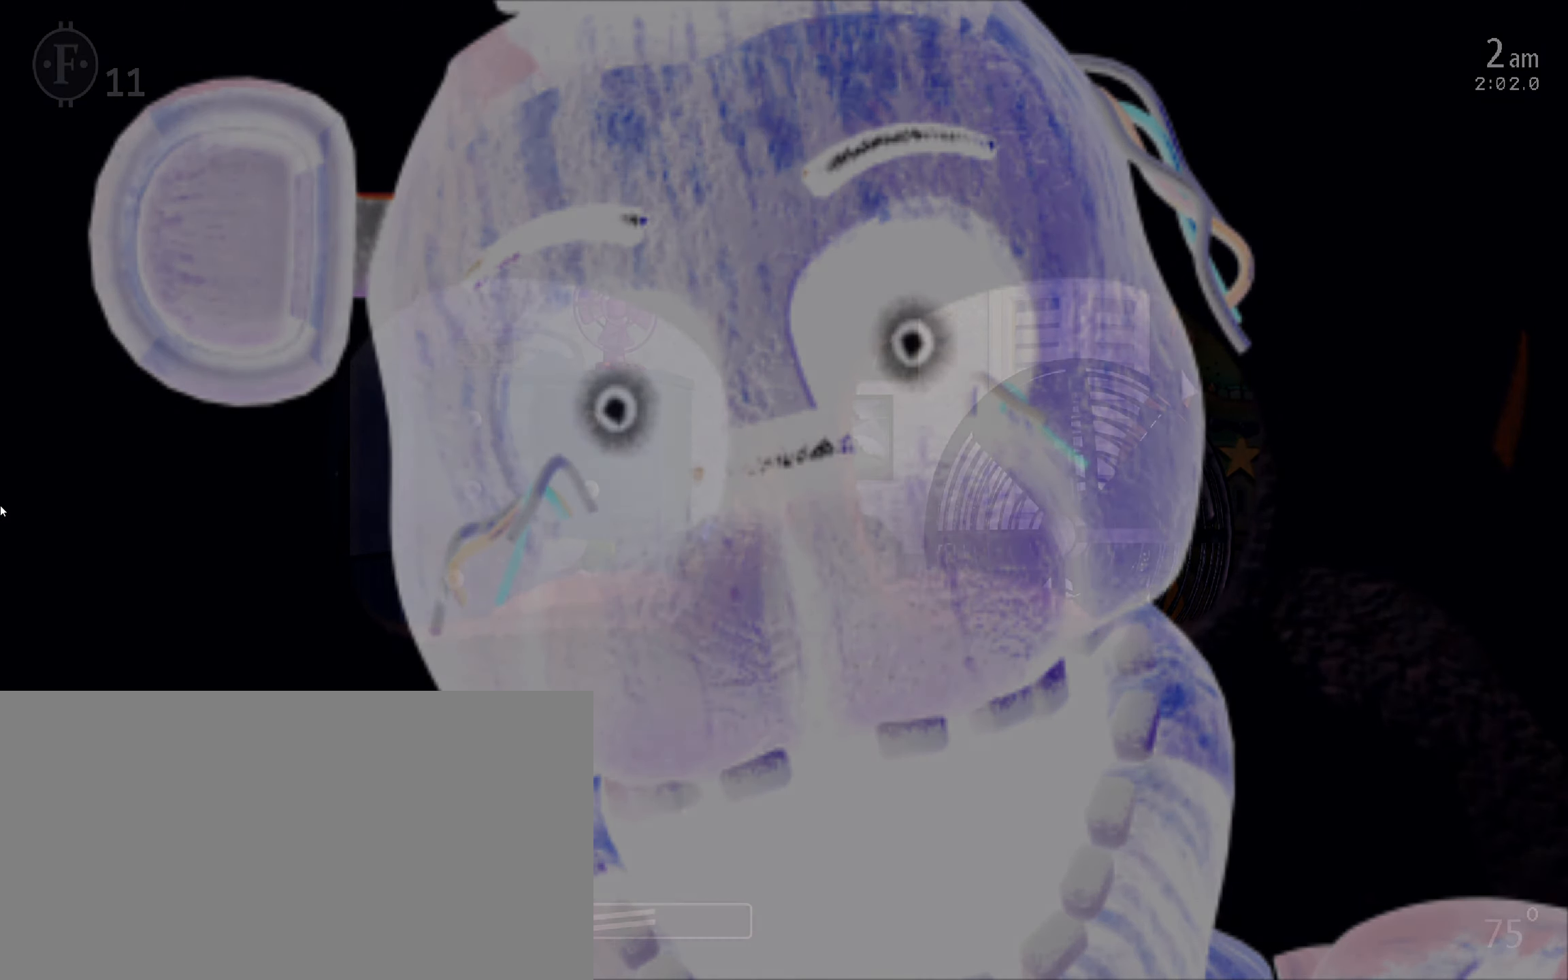
{"keys": [], "mouse": [], "events": []}
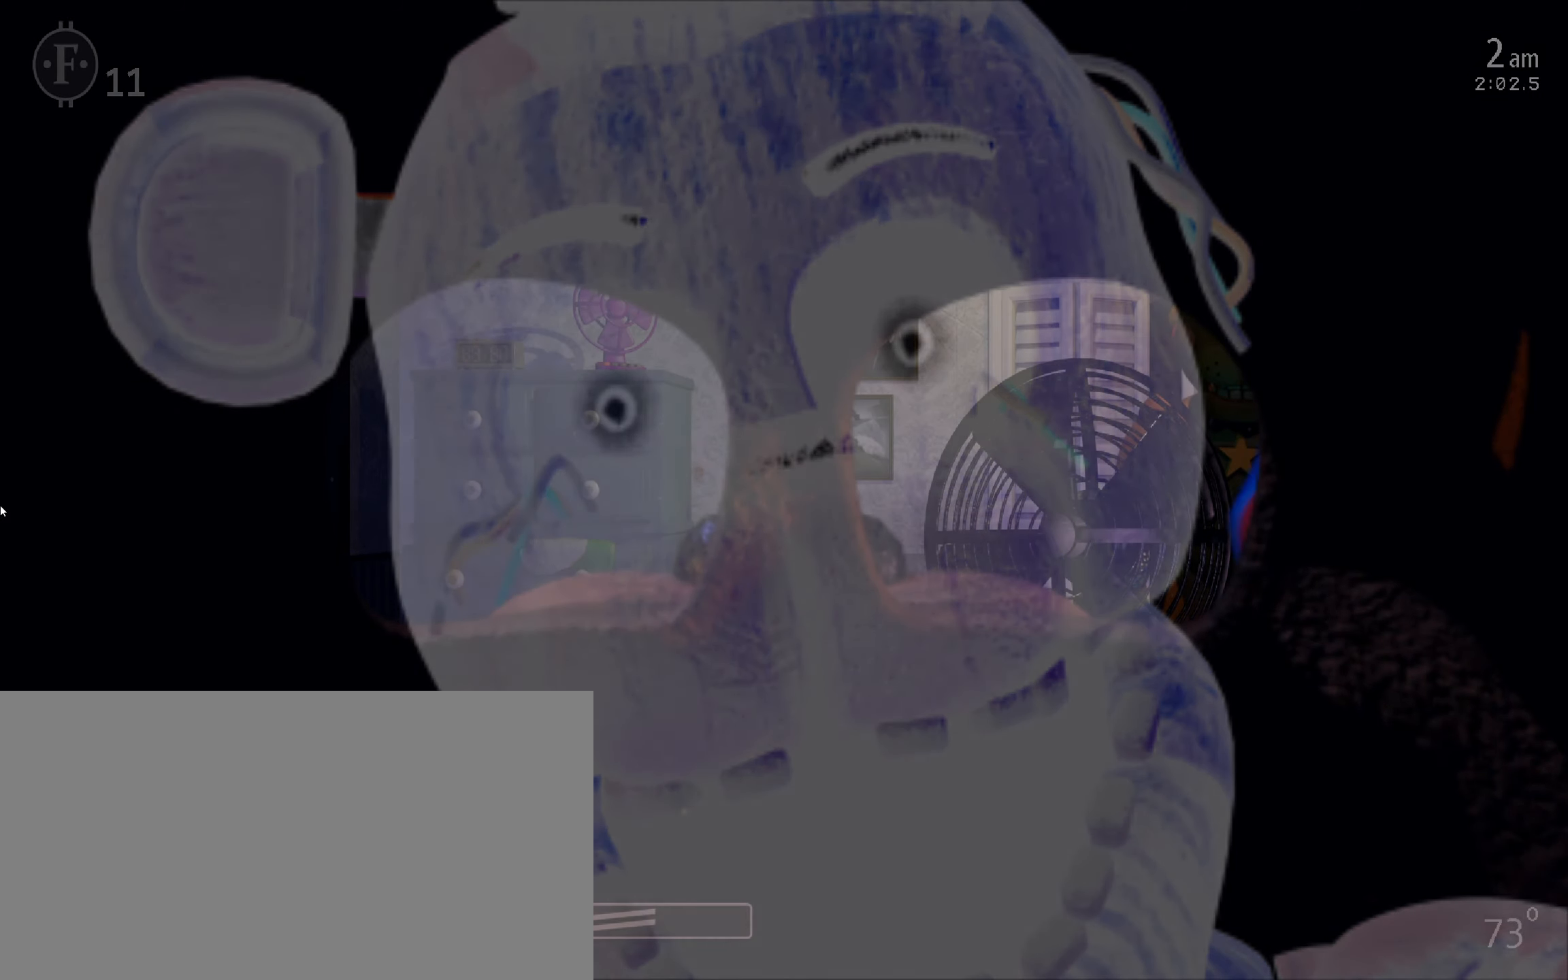
{"keys": [], "mouse": [], "events": [[183, "1", "down"], [217, "space", "down"], [317, "1", "up"], [333, "space", "up"]]}
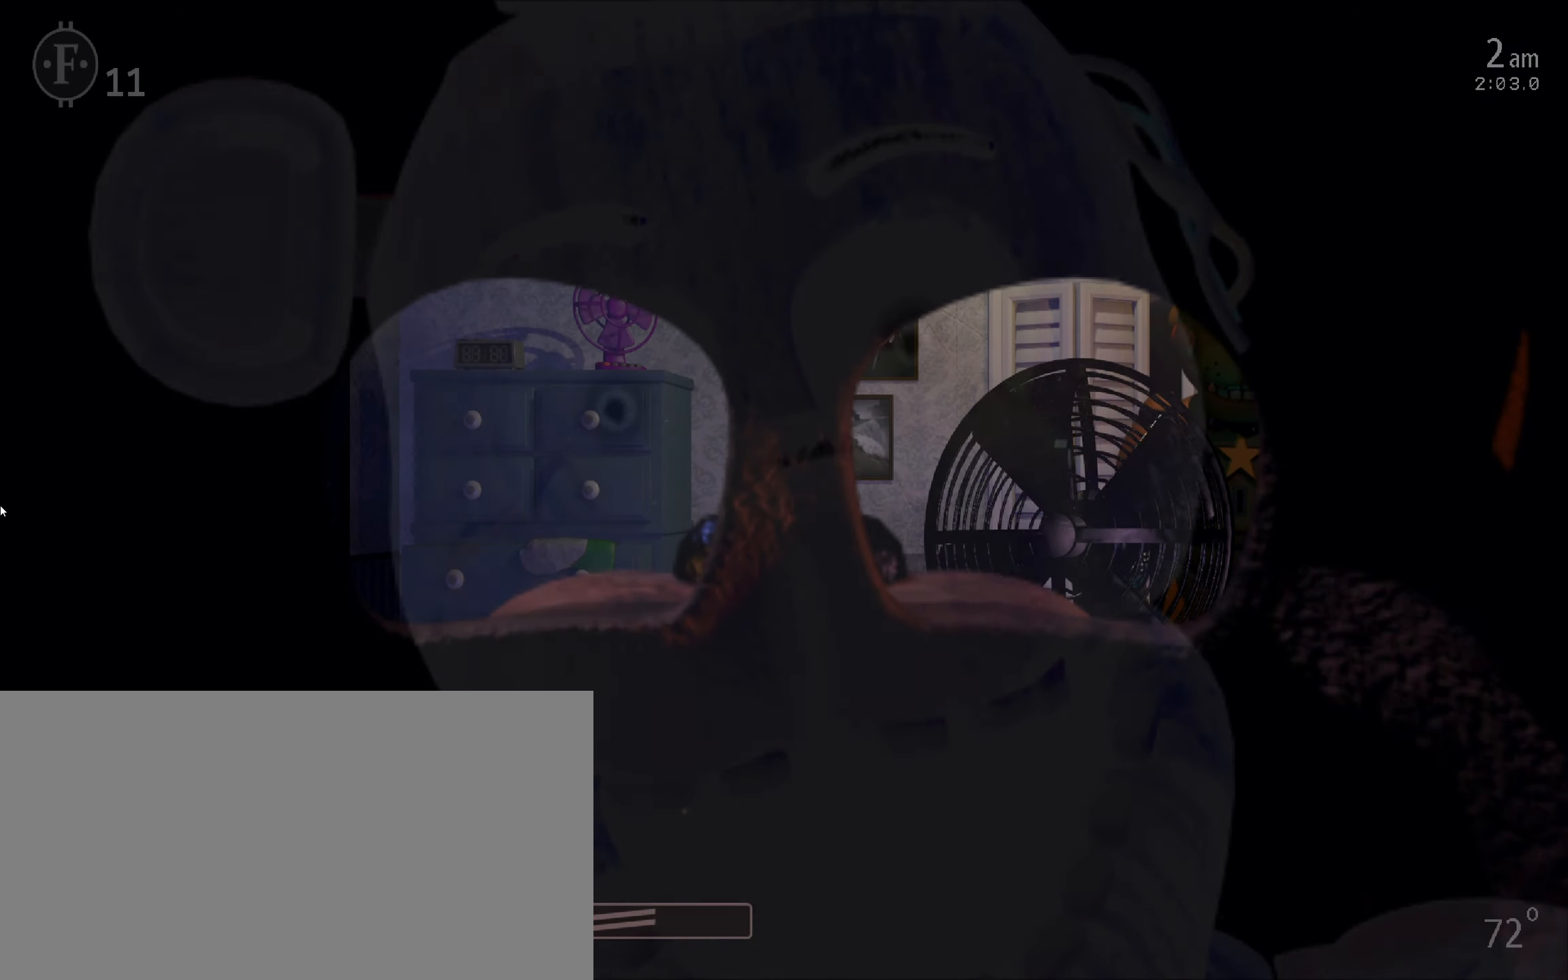
{"keys": [], "mouse": [], "events": []}
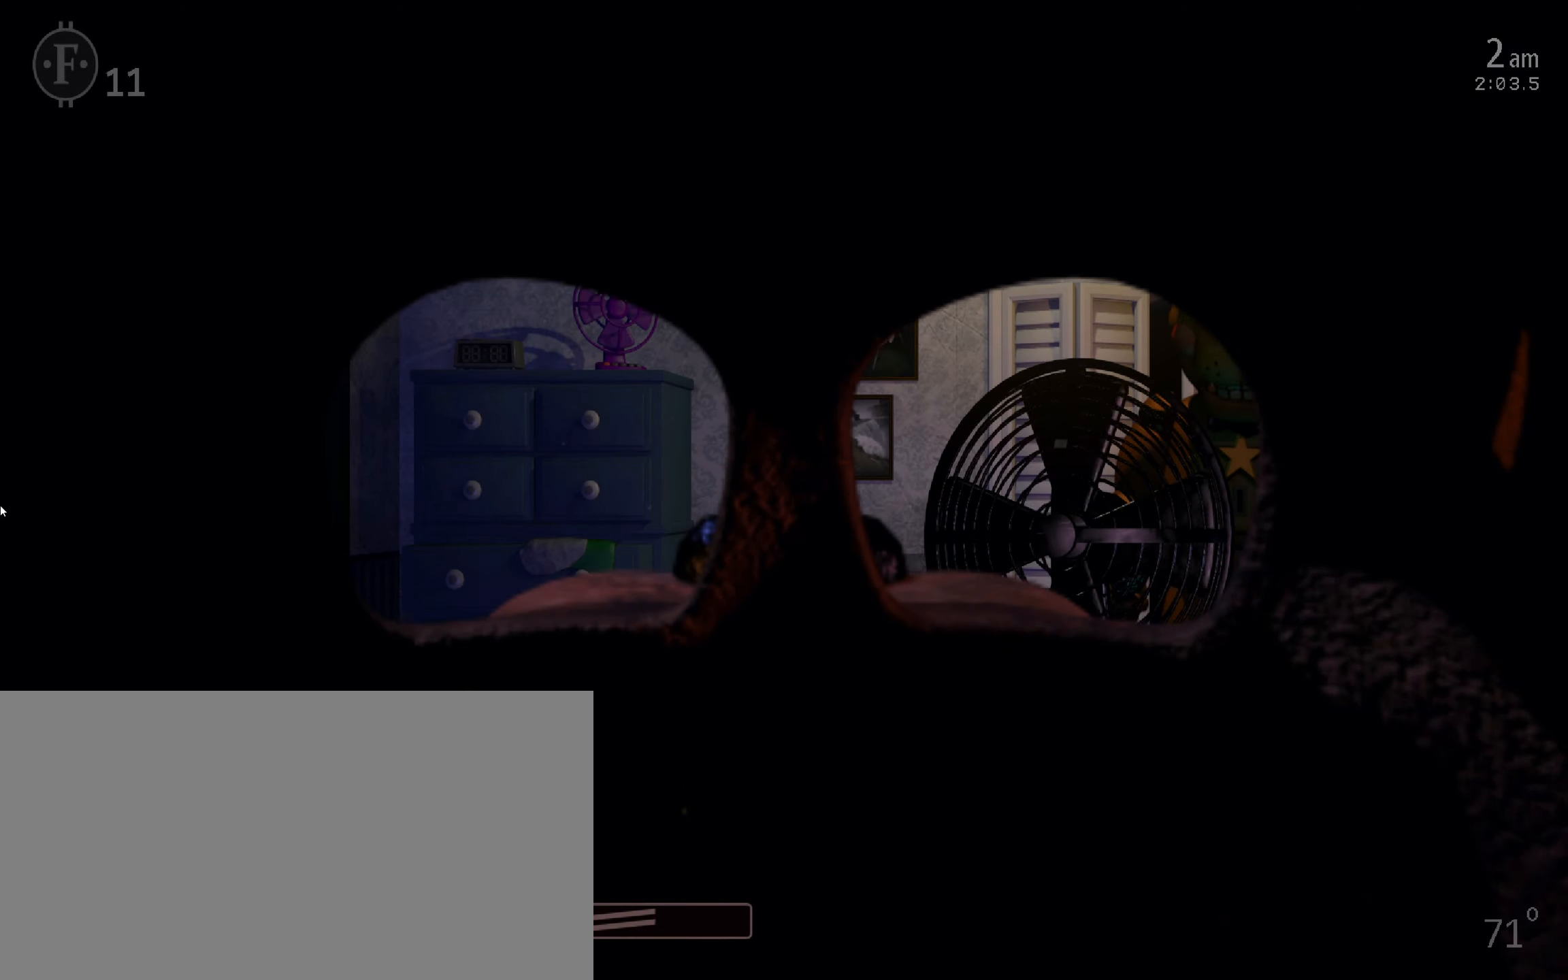
{"keys": [], "mouse": [], "events": [[250, "mouse_left", "down"], [333, "mouse_left", "up"], [400, "mouse_left", "down"], [450, "mouse_left", "up"]]}